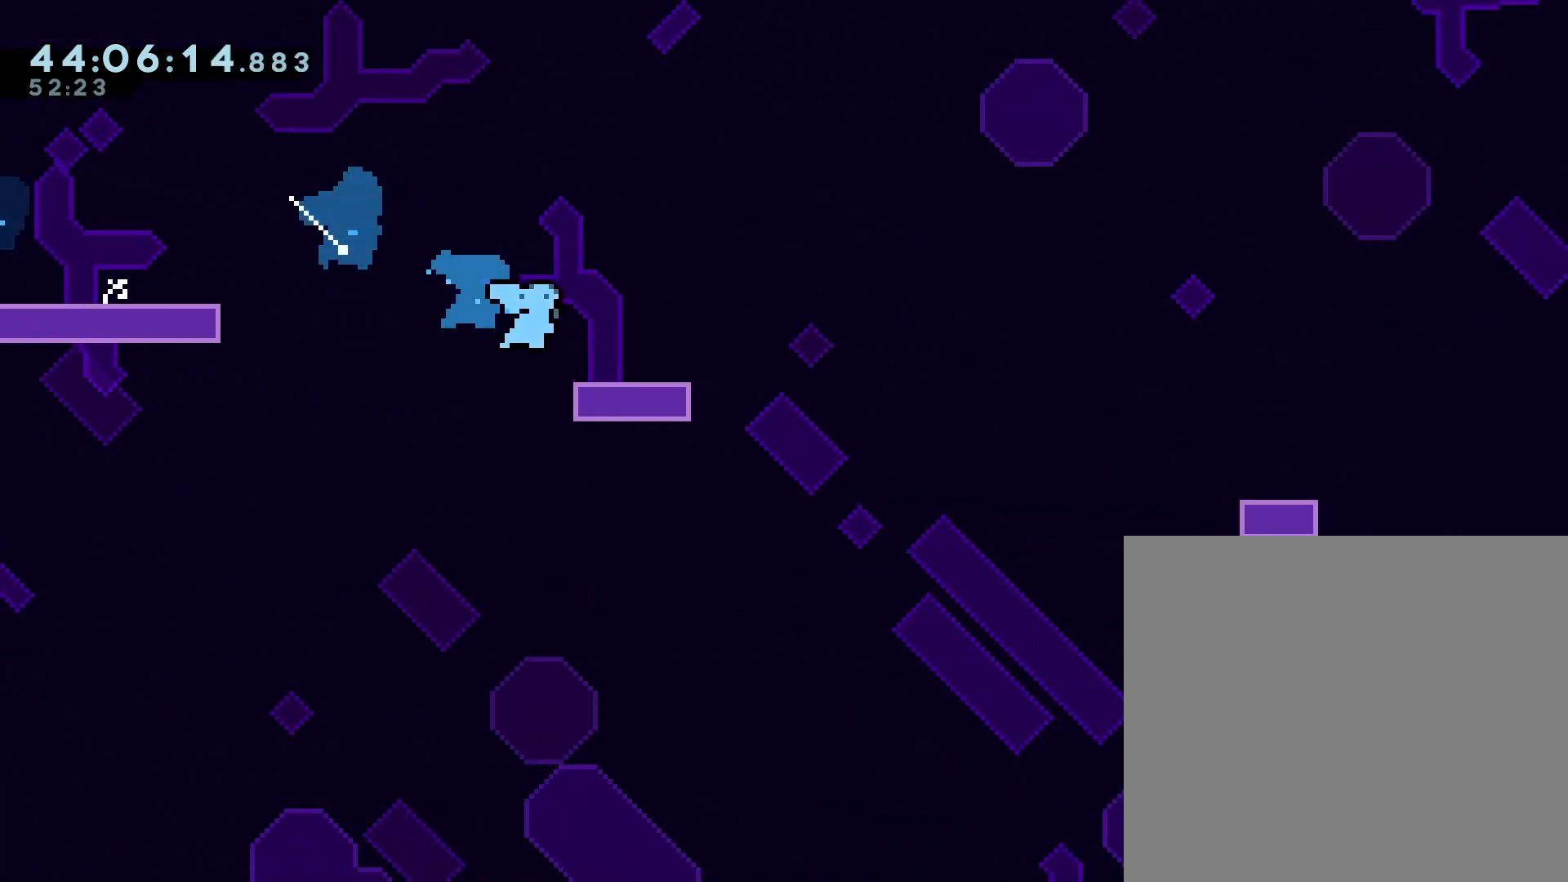
Gameplay with a controller (Xbox layout); each line is a JSON object with the inputs held at the frame after it (dt_ms = milliseconds from this image to that frame). "events" lists button and stick changes between this image and that frame as [ms after this image, input, new state], when the widget could be followed in between. Not read: L3 R3 left_stick.
{"dt_ms": 500, "buttons": ["DPAD_DOWN", "DPAD_RIGHT"], "right_stick": "center", "events": [[133, "A", "down"], [233, "B", "down"], [267, "A", "up"], [367, "B", "up"]]}
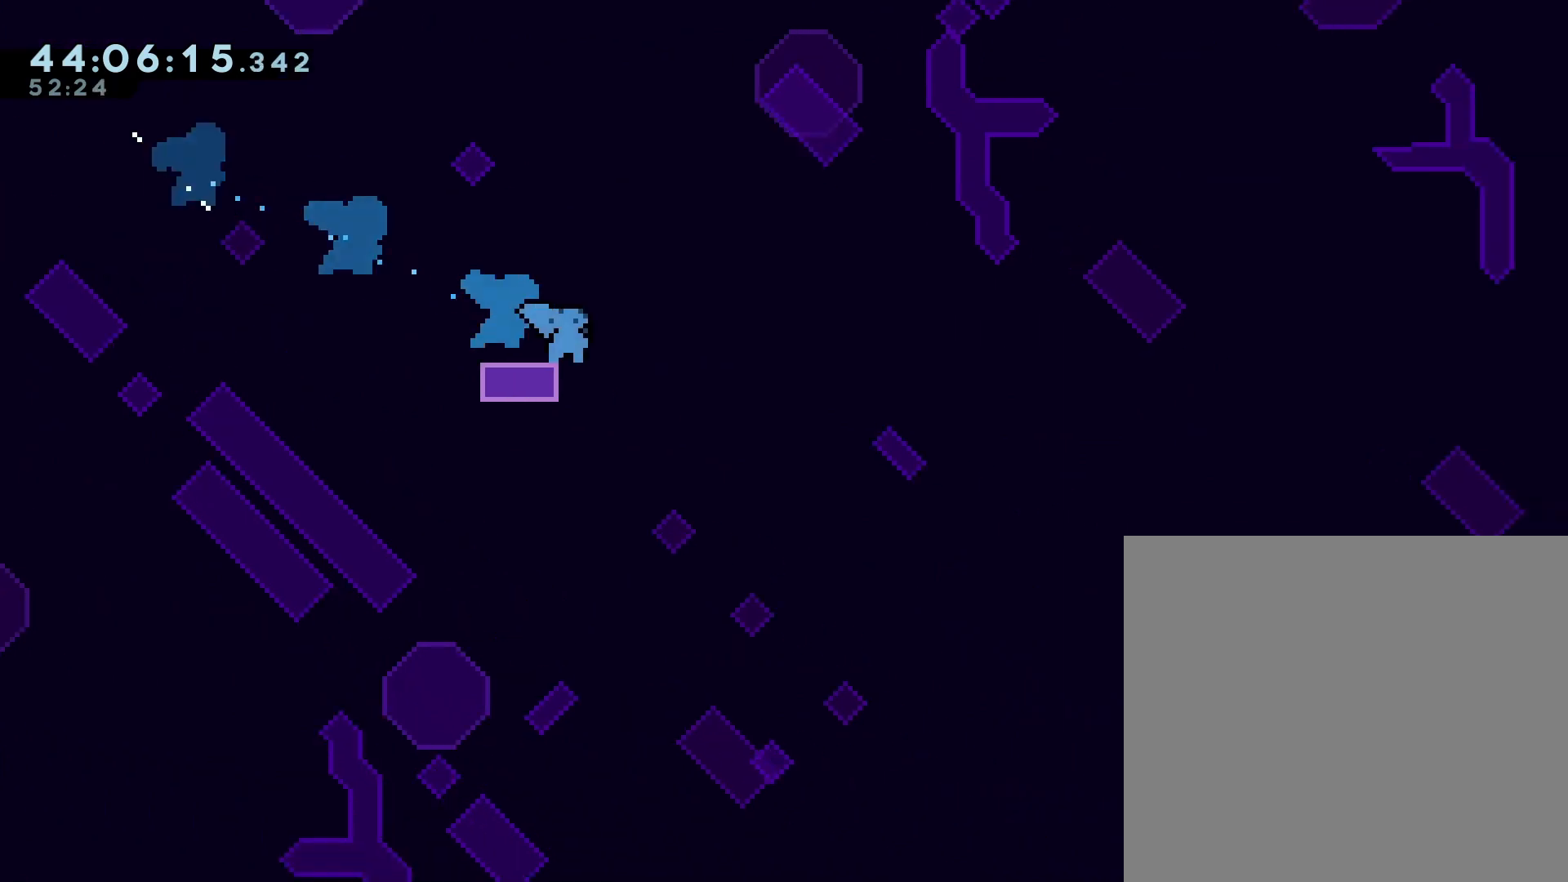
{"dt_ms": 500, "buttons": ["A", "DPAD_UP", "DPAD_RIGHT"], "right_stick": "center", "events": [[67, "A", "down"], [167, "DPAD_DOWN", "up"], [233, "DPAD_UP", "down"]]}
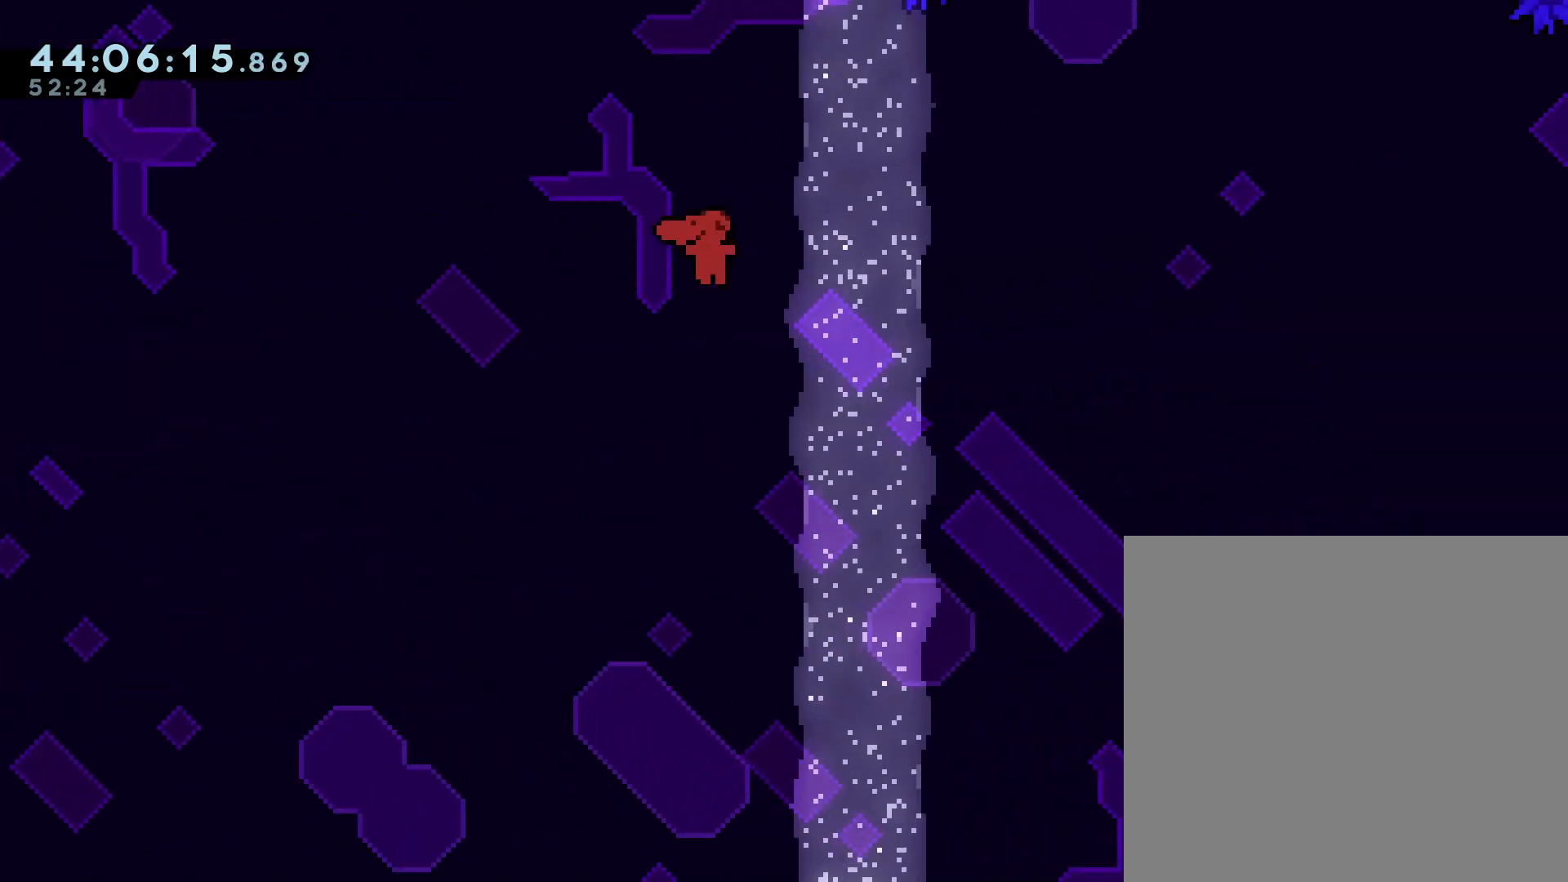
{"dt_ms": 500, "buttons": [], "right_stick": "center", "events": [[267, "A", "up"], [367, "DPAD_UP", "up"], [400, "DPAD_RIGHT", "up"]]}
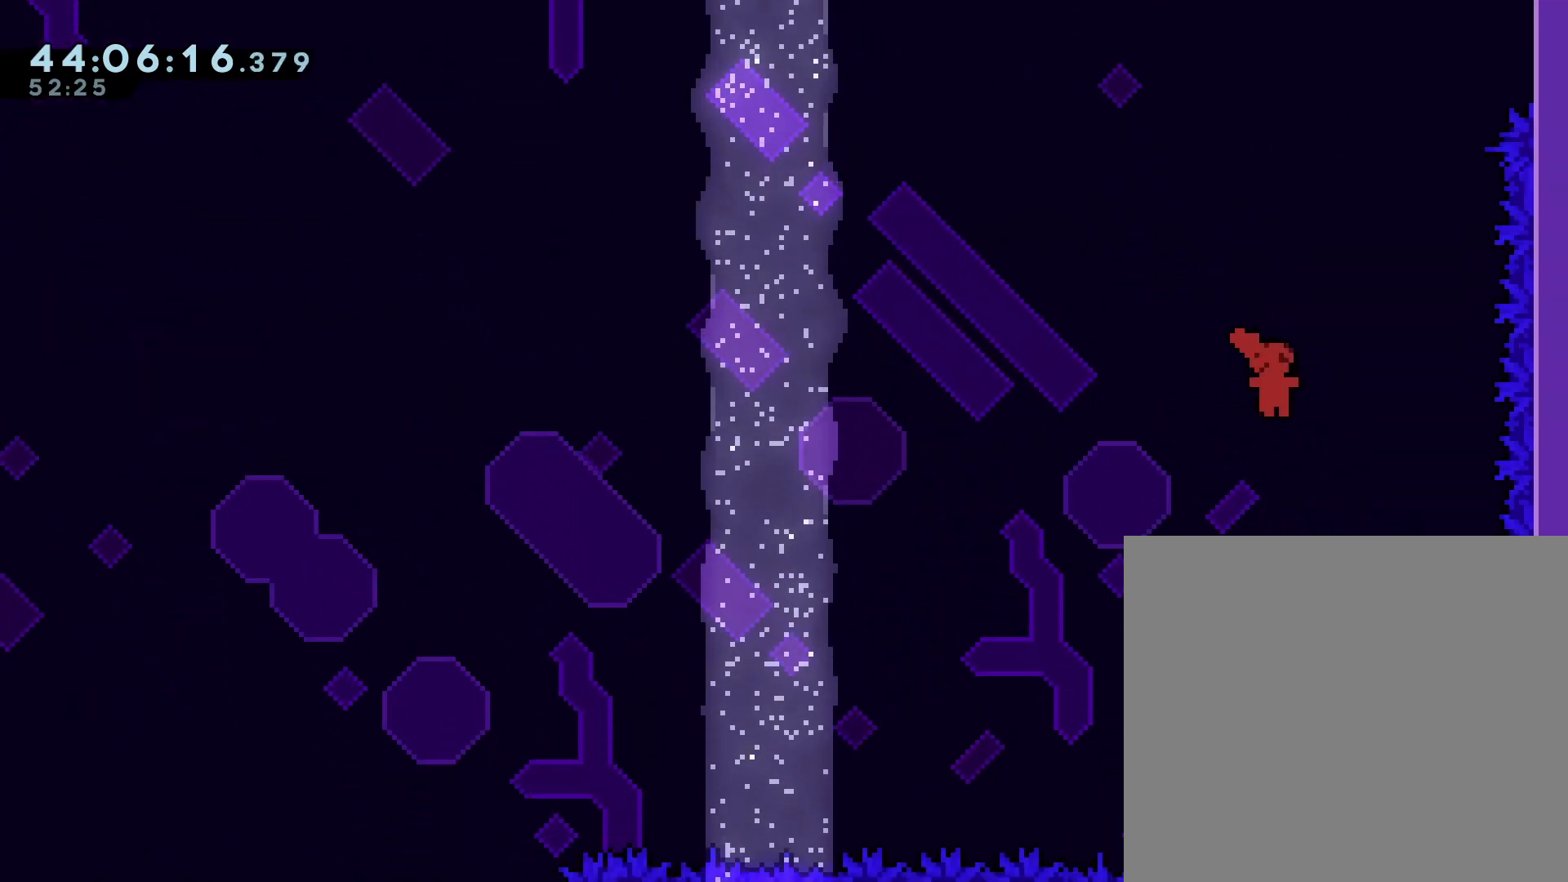
{"dt_ms": 500, "buttons": [], "right_stick": "center", "events": [[133, "DPAD_UP", "down"], [167, "X", "down"], [267, "X", "up"], [333, "DPAD_UP", "up"]]}
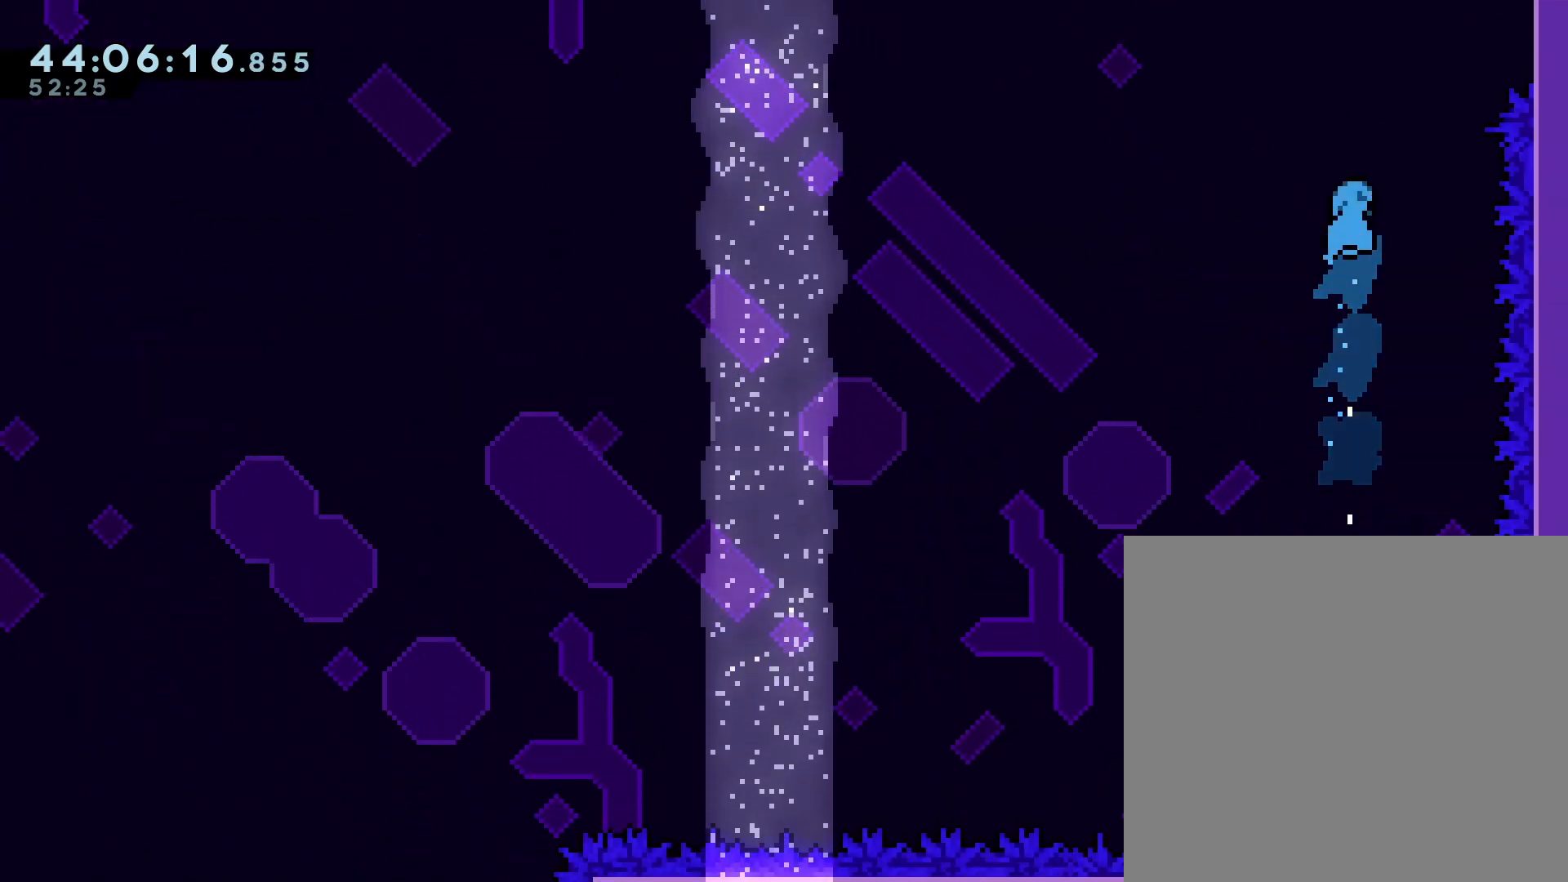
{"dt_ms": 500, "buttons": [], "right_stick": "center"}
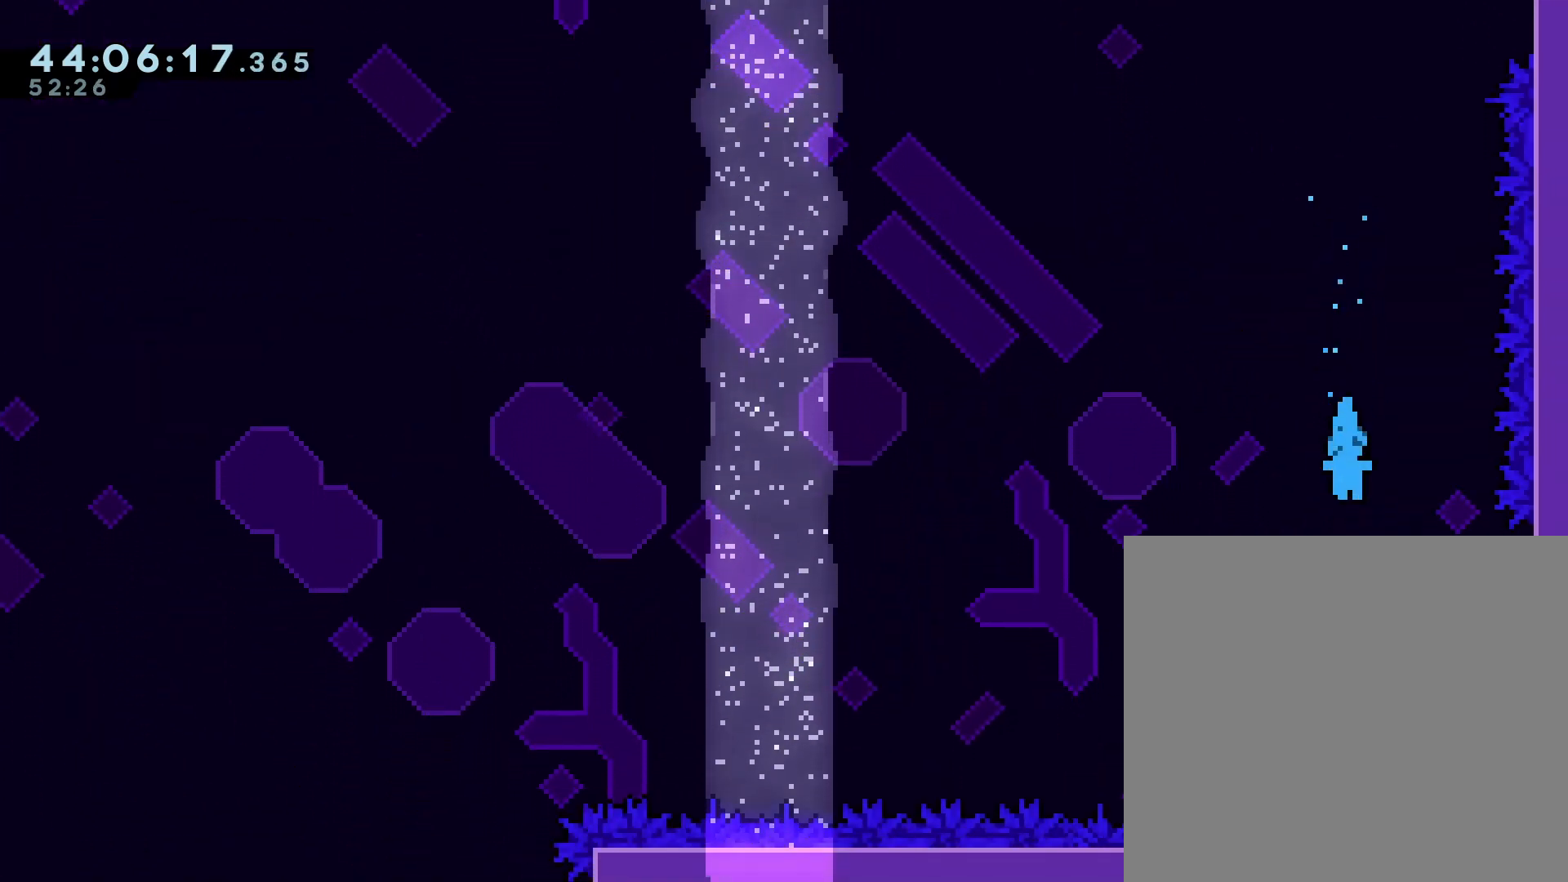
{"dt_ms": 500, "buttons": [], "right_stick": "center"}
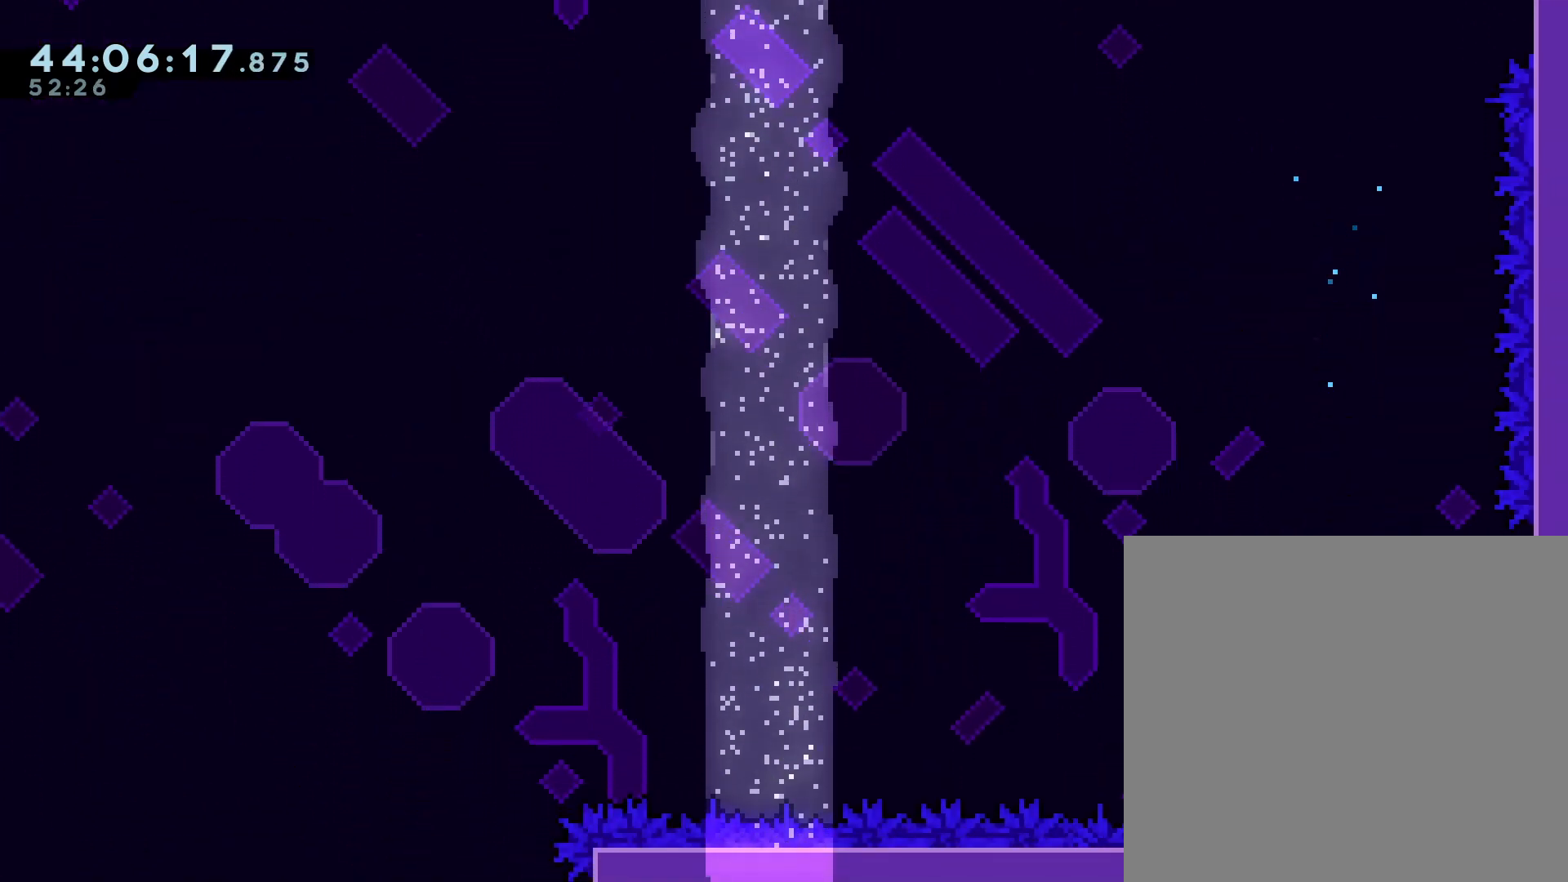
{"dt_ms": 500, "buttons": [], "right_stick": "center", "events": [[267, "R2", "down"], [333, "R2", "up"]]}
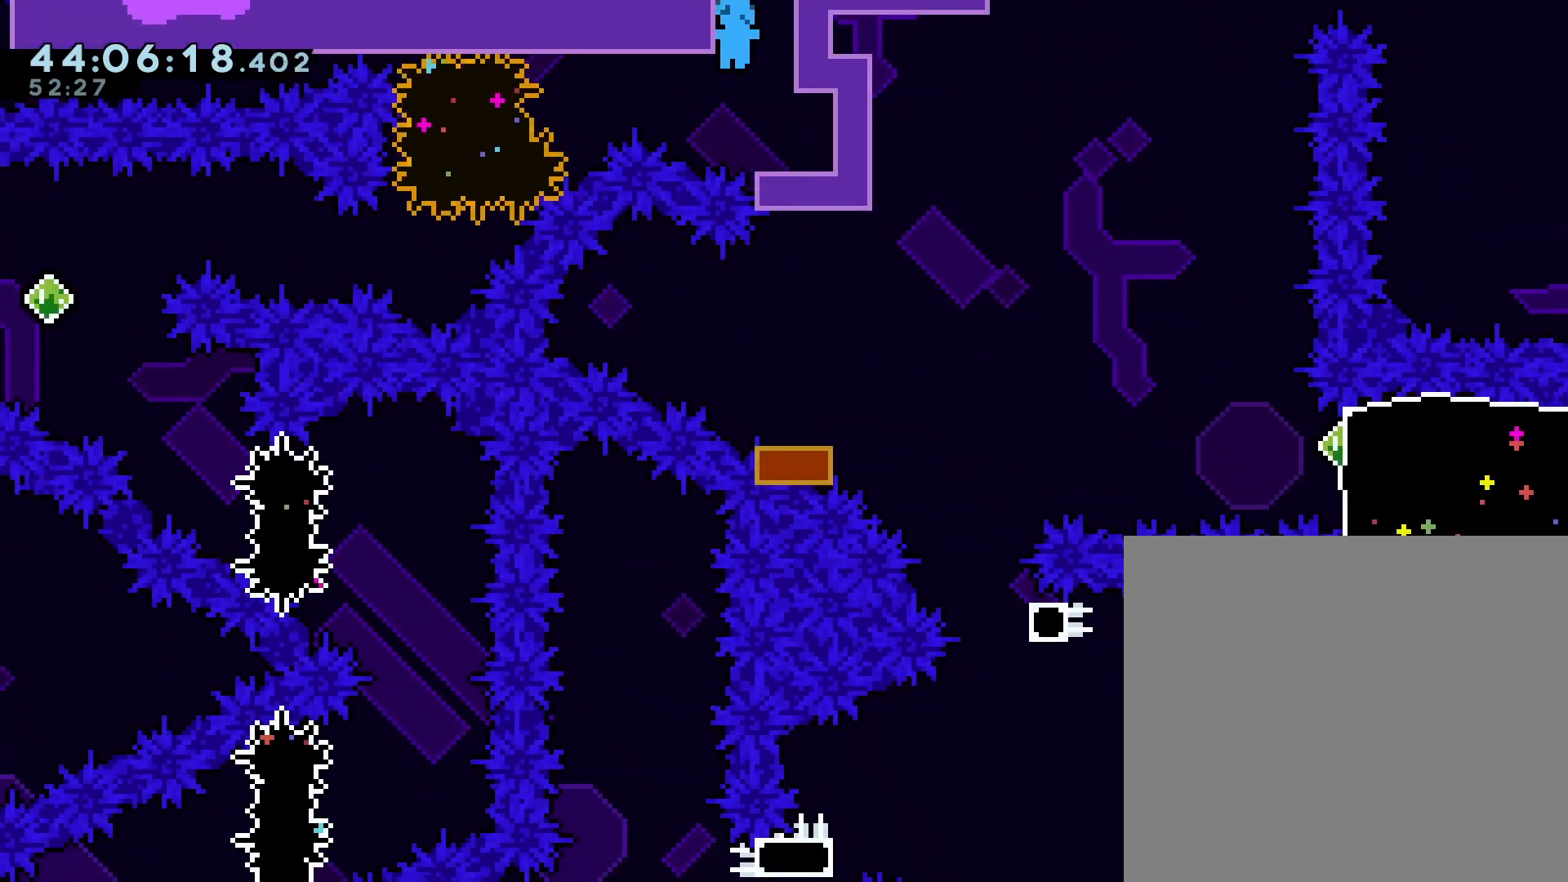
{"dt_ms": 500, "buttons": [], "right_stick": "center", "events": [[167, "DPAD_RIGHT", "down"], [233, "DPAD_RIGHT", "up"]]}
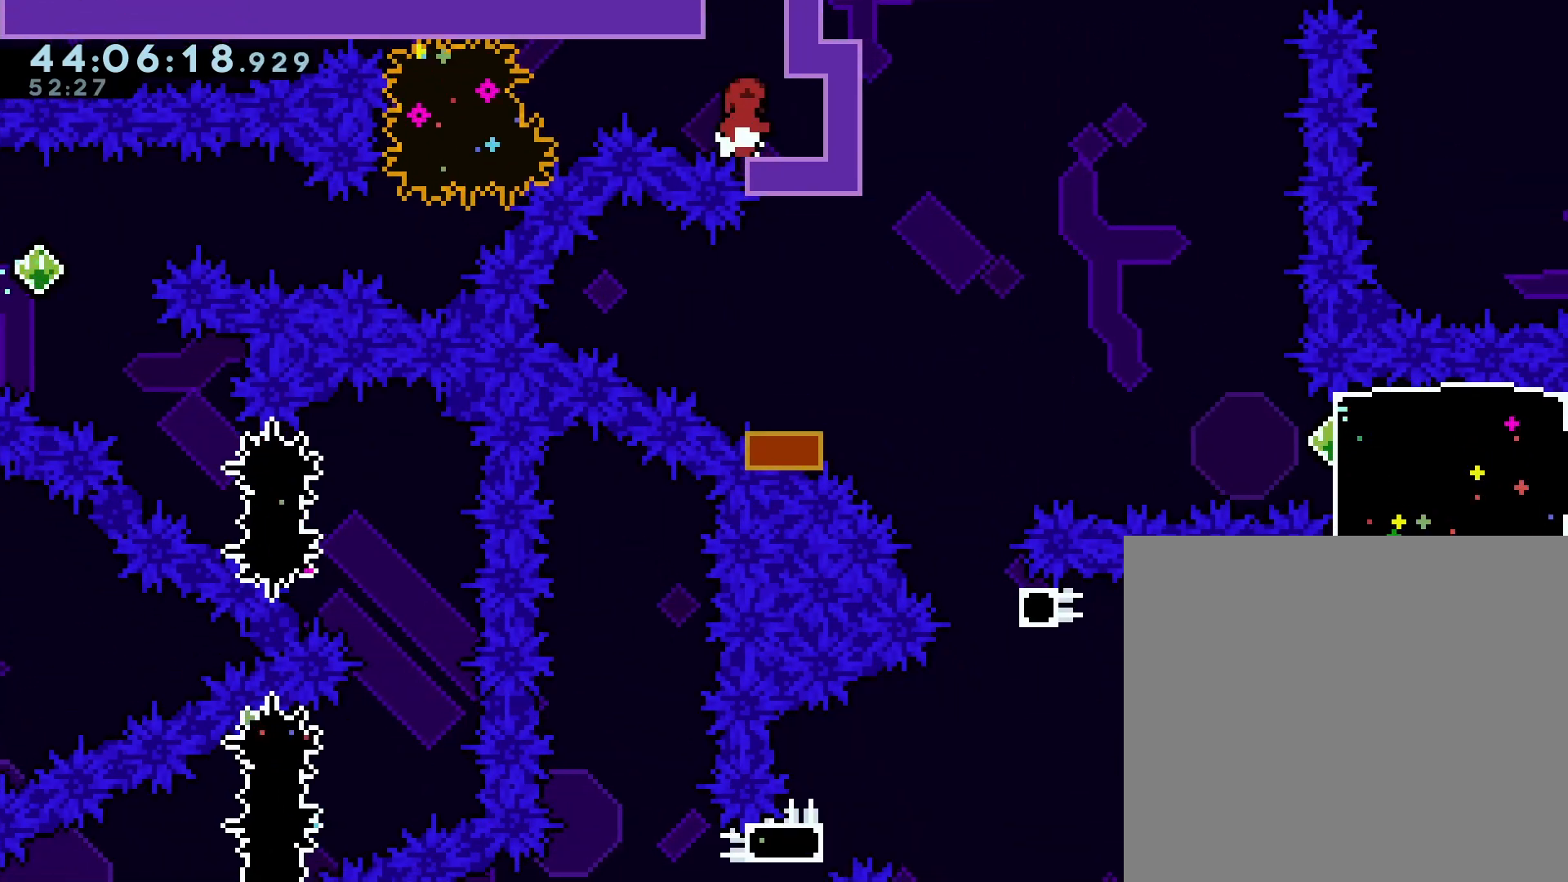
{"dt_ms": 500, "buttons": [], "right_stick": "center", "events": []}
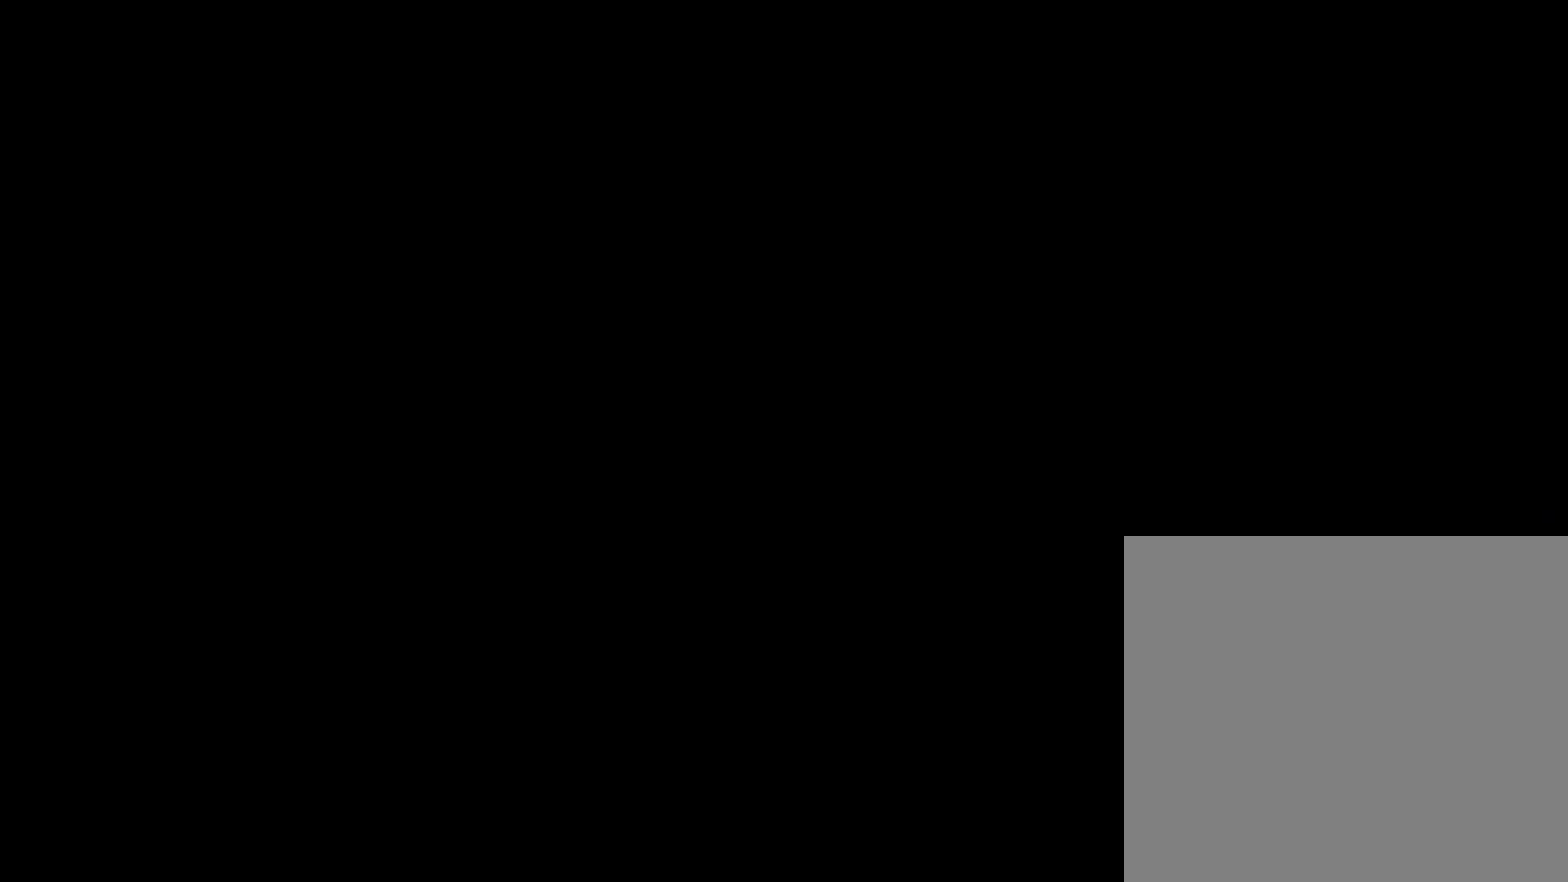
{"dt_ms": 500, "buttons": ["DPAD_DOWN", "DPAD_LEFT"], "right_stick": "center", "events": [[400, "DPAD_LEFT", "down"], [500, "DPAD_DOWN", "down"]]}
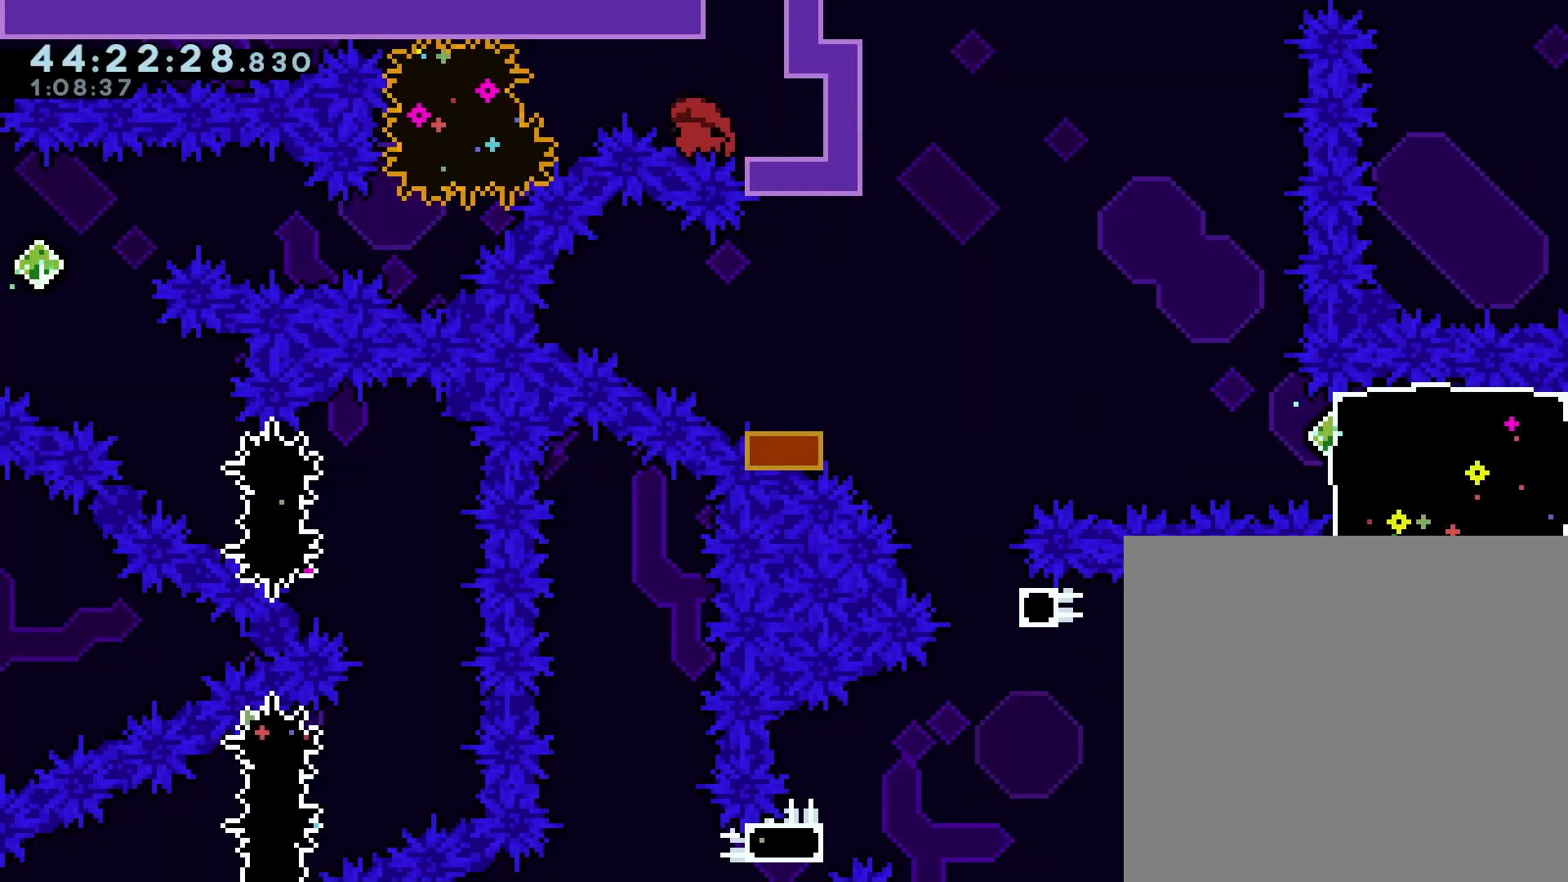
{"dt_ms": 500, "buttons": ["DPAD_DOWN", "DPAD_LEFT"], "right_stick": "center", "events": [[33, "A", "down"], [33, "DPAD_LEFT", "up"], [133, "DPAD_LEFT", "down"], [233, "A", "up"], [300, "X", "down"], [433, "X", "up"]]}
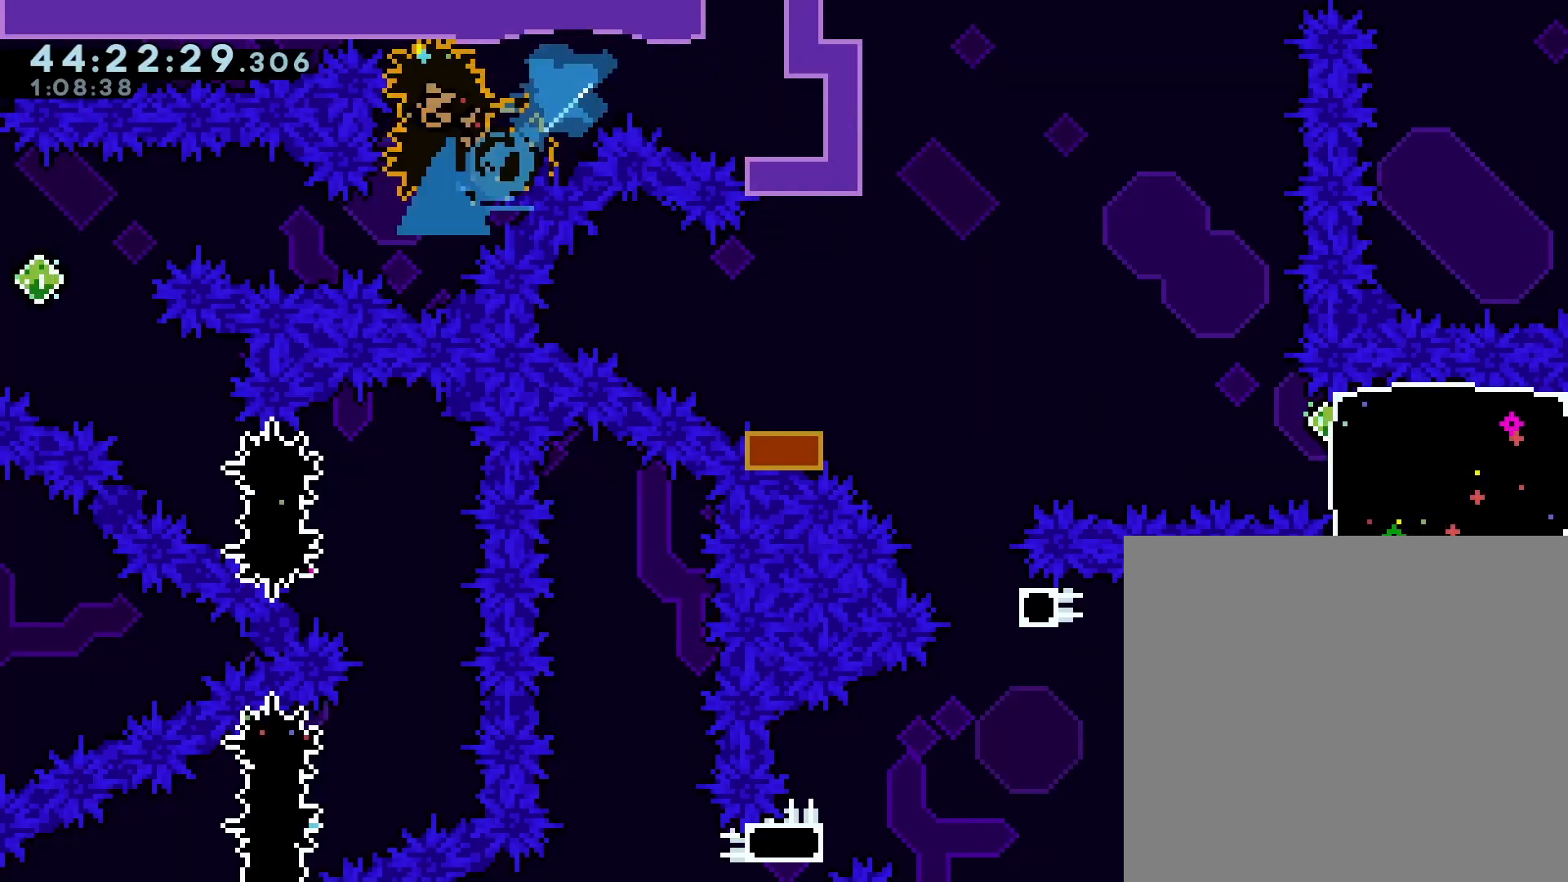
{"dt_ms": 500, "buttons": ["X", "DPAD_DOWN", "DPAD_RIGHT"], "right_stick": "center", "events": [[100, "A", "down"], [100, "X", "down"], [267, "A", "up"], [300, "X", "up"], [367, "DPAD_DOWN", "up"], [367, "DPAD_LEFT", "up"], [500, "DPAD_DOWN", "down"], [500, "DPAD_RIGHT", "down"], [500, "X", "down"]]}
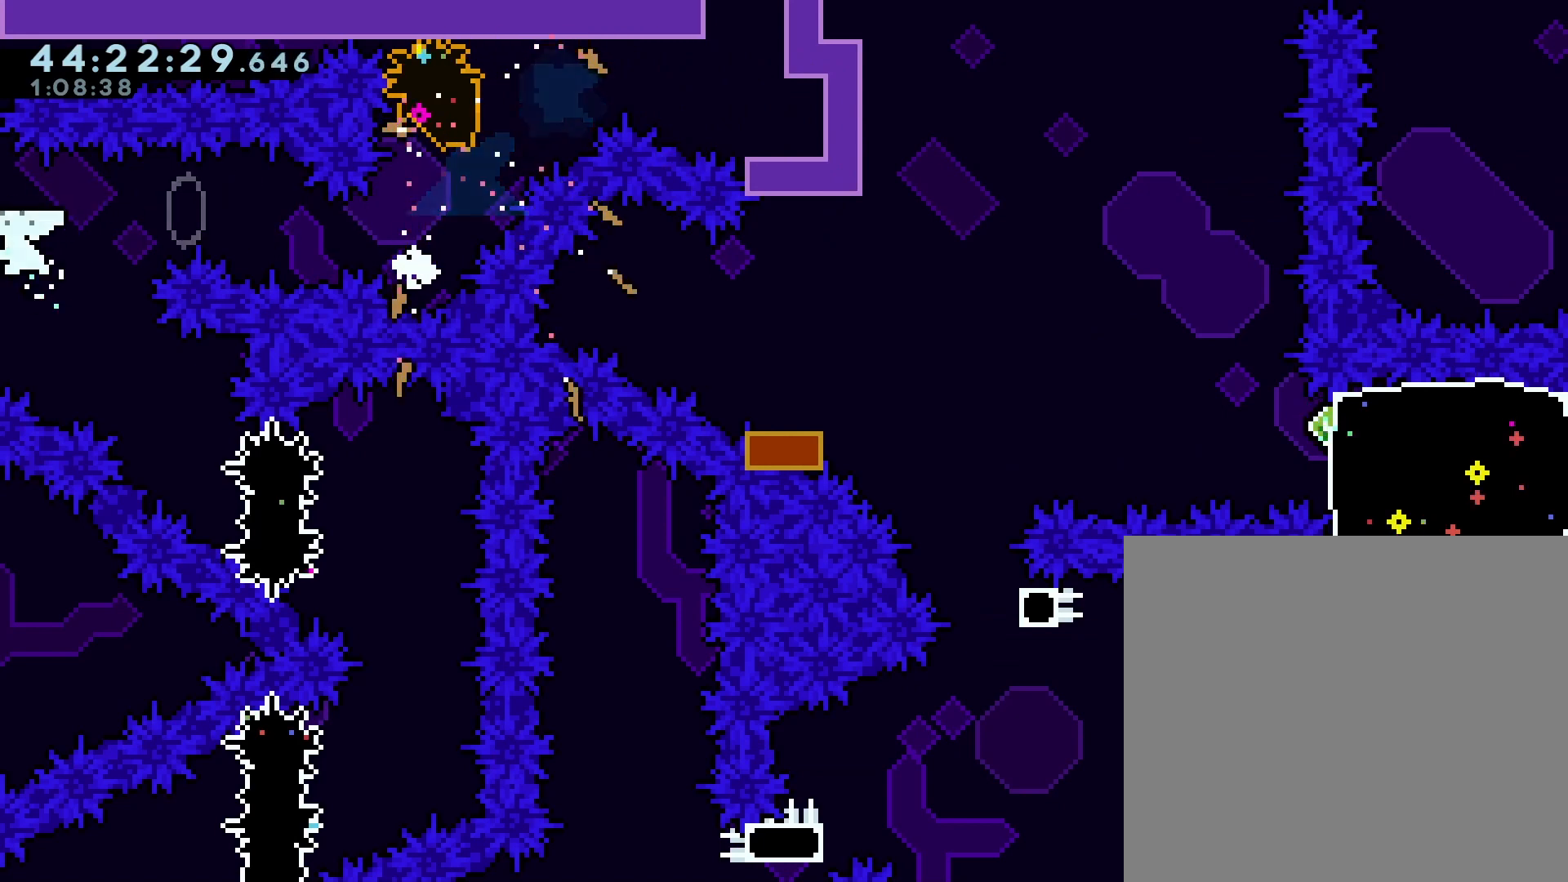
{"dt_ms": 500, "buttons": [], "right_stick": "center"}
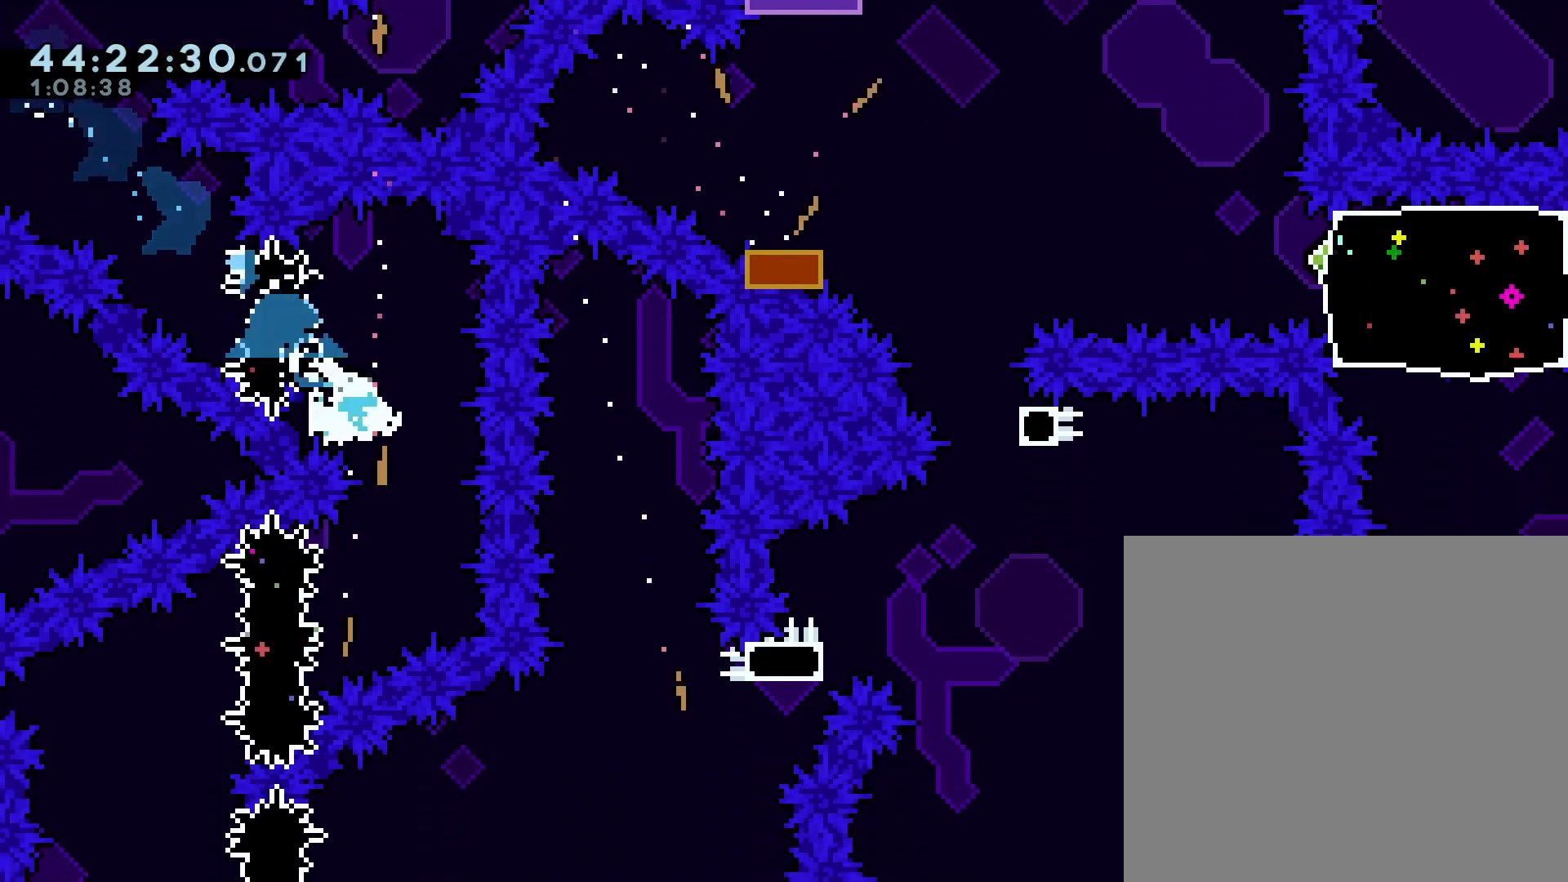
{"dt_ms": 500, "buttons": [], "right_stick": "center"}
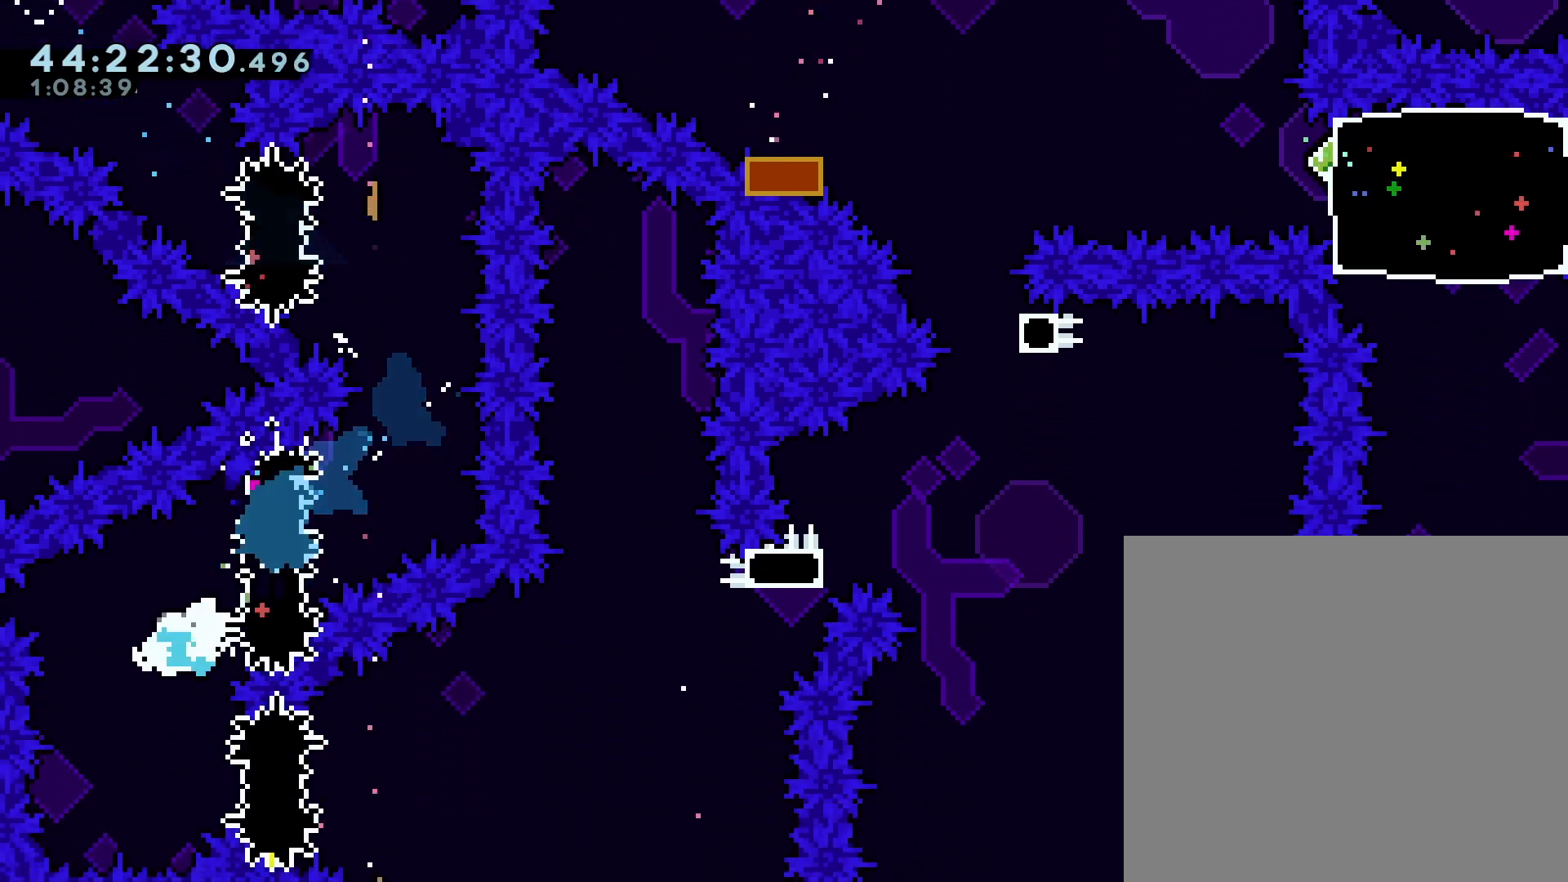
{"dt_ms": 500, "buttons": ["A", "DPAD_RIGHT"], "right_stick": "center"}
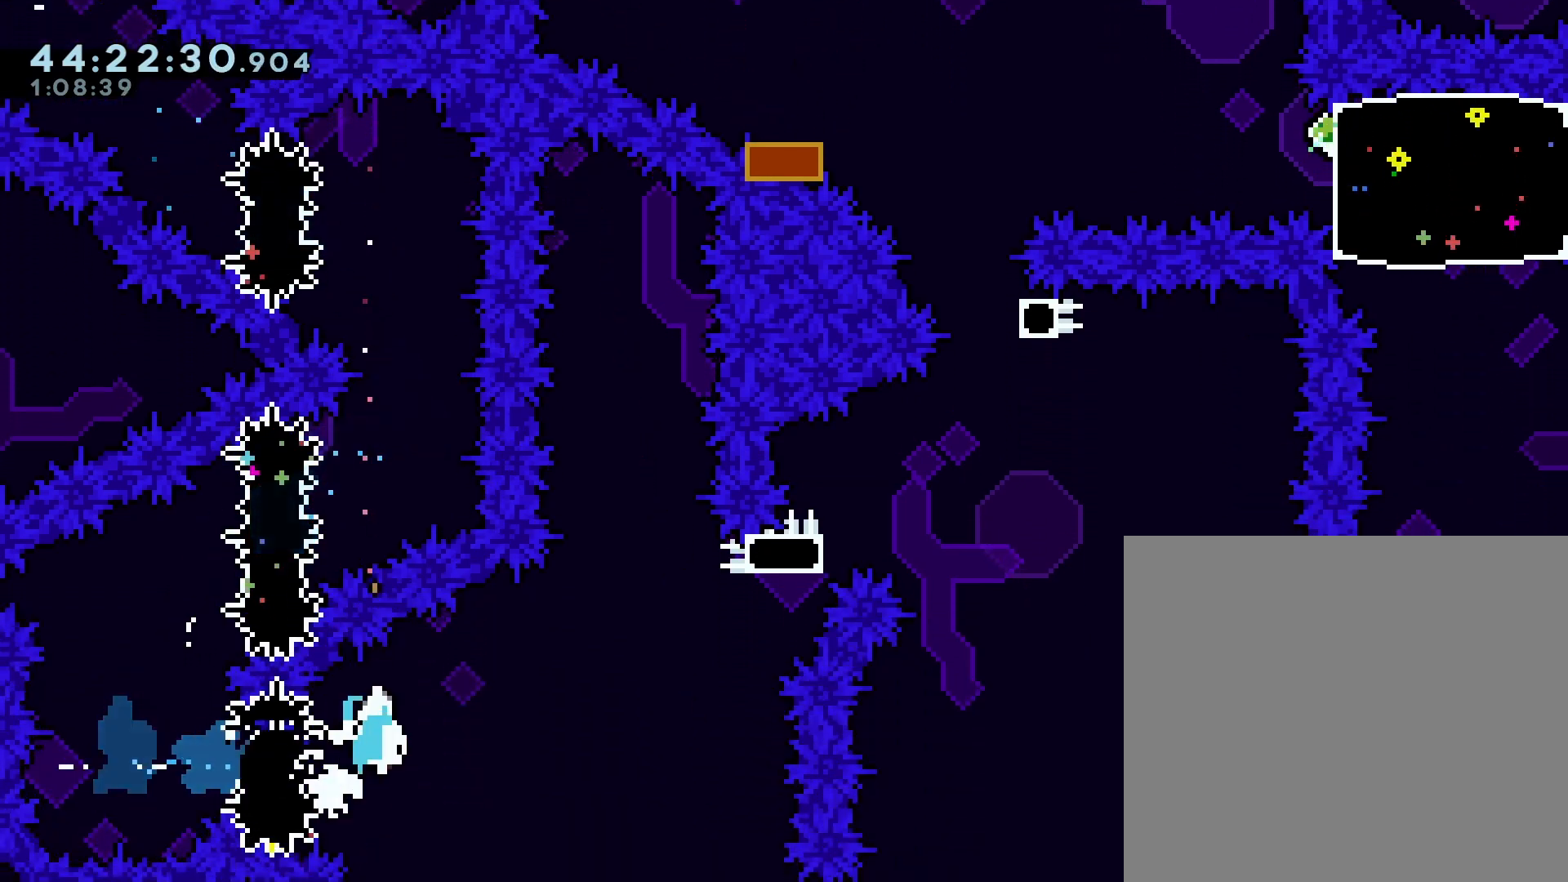
{"dt_ms": 1000, "buttons": [], "right_stick": "center"}
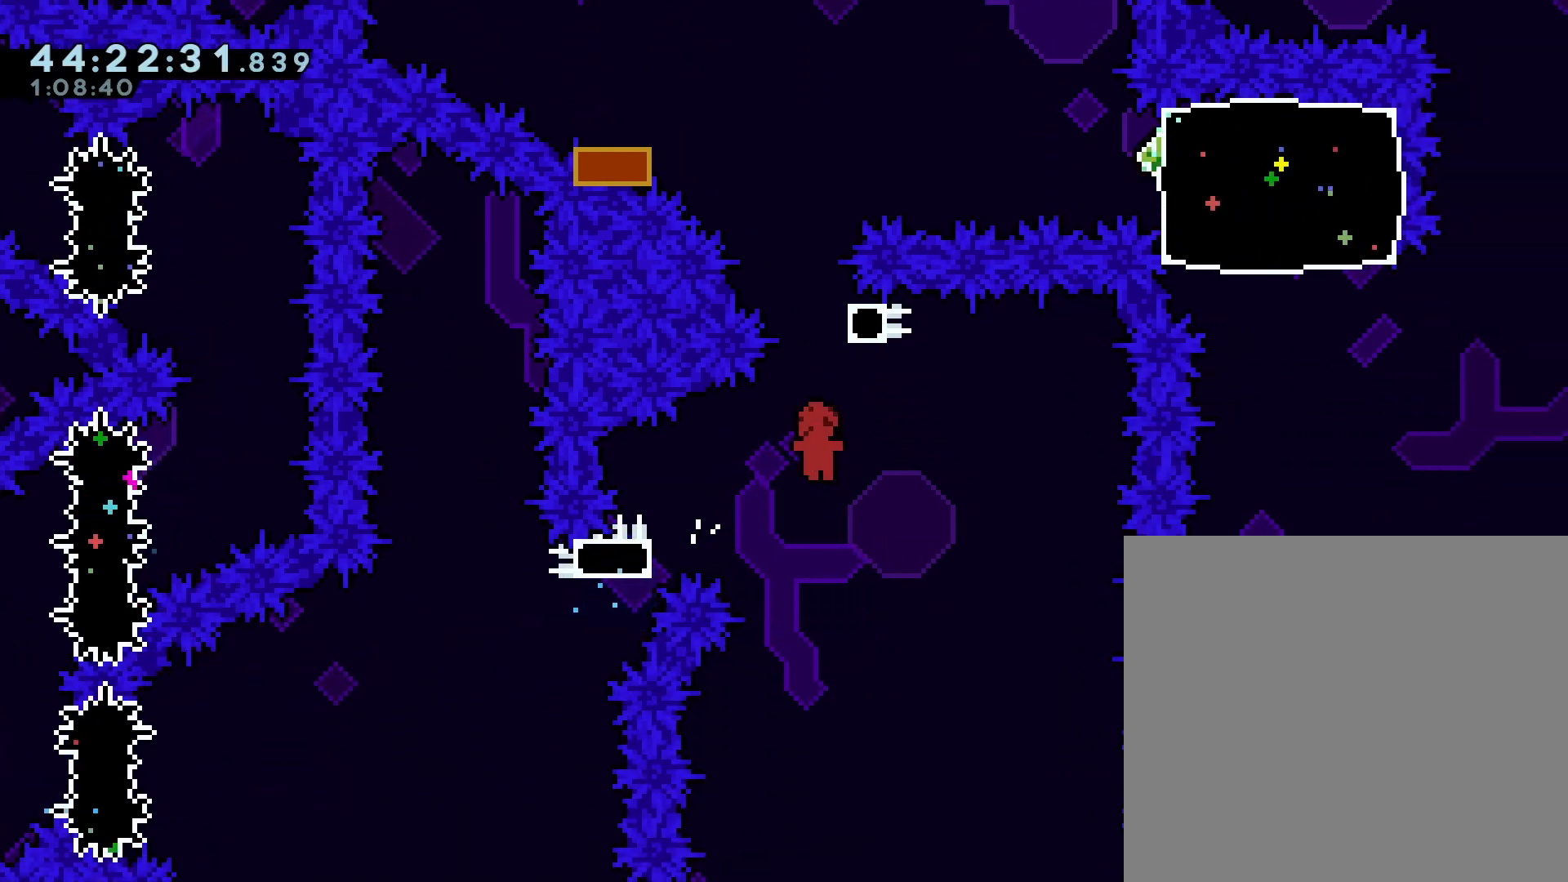
{"dt_ms": 500, "buttons": ["A", "DPAD_LEFT"], "right_stick": "center", "events": [[33, "DPAD_UP", "down"], [67, "X", "down"], [200, "X", "up"], [233, "DPAD_UP", "up"], [333, "A", "down"], [500, "DPAD_LEFT", "down"]]}
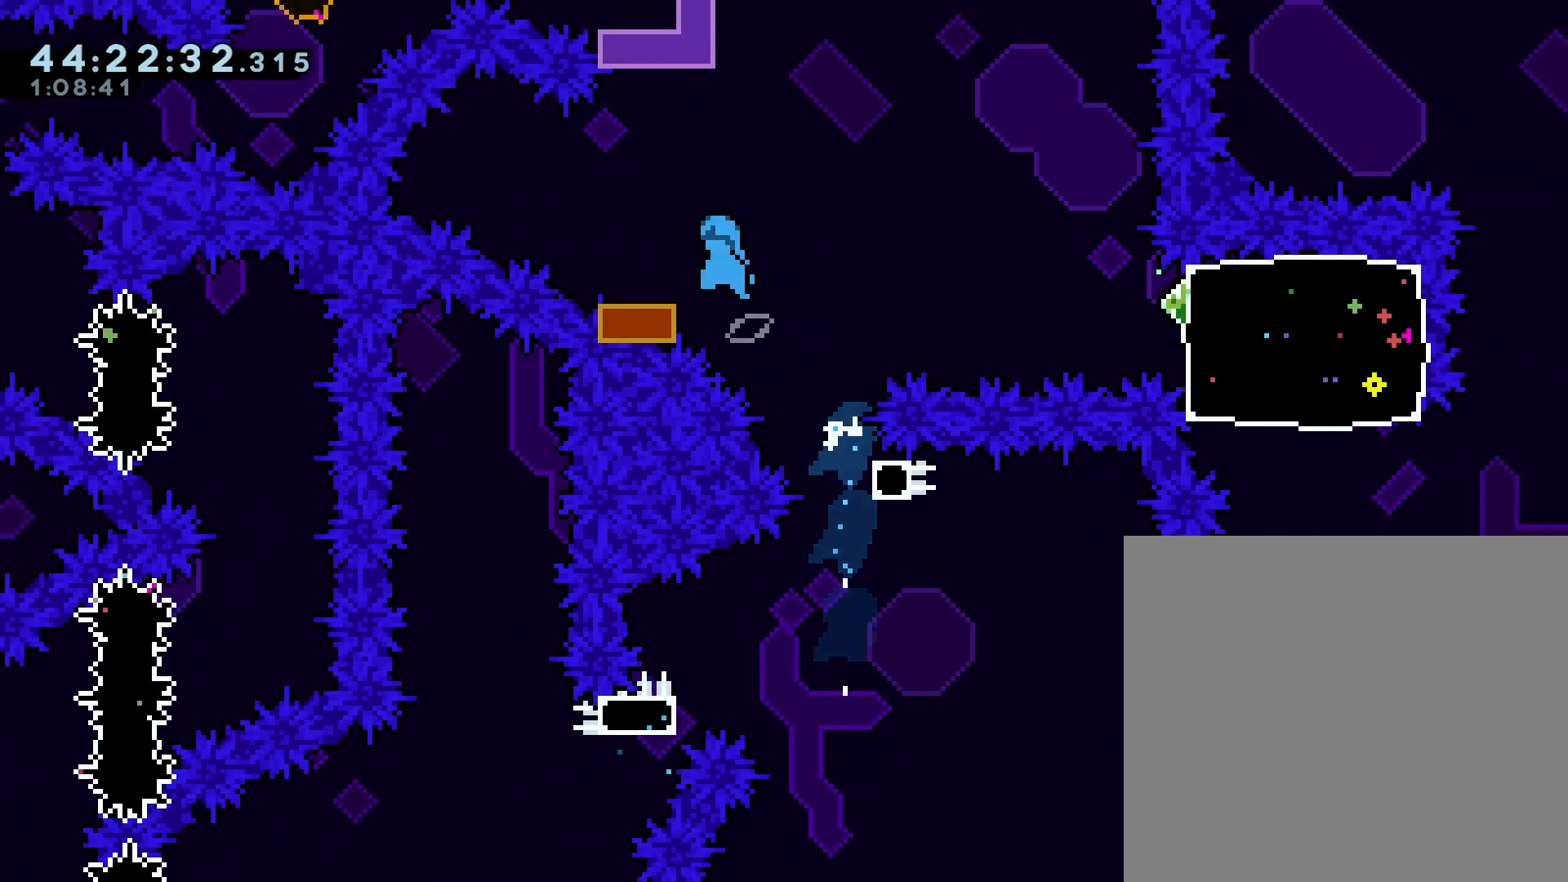
{"dt_ms": 500, "buttons": ["DPAD_LEFT"], "right_stick": "center", "events": [[167, "A", "up"], [167, "DPAD_LEFT", "up"], [333, "DPAD_LEFT", "down"], [400, "A", "down"], [500, "A", "up"]]}
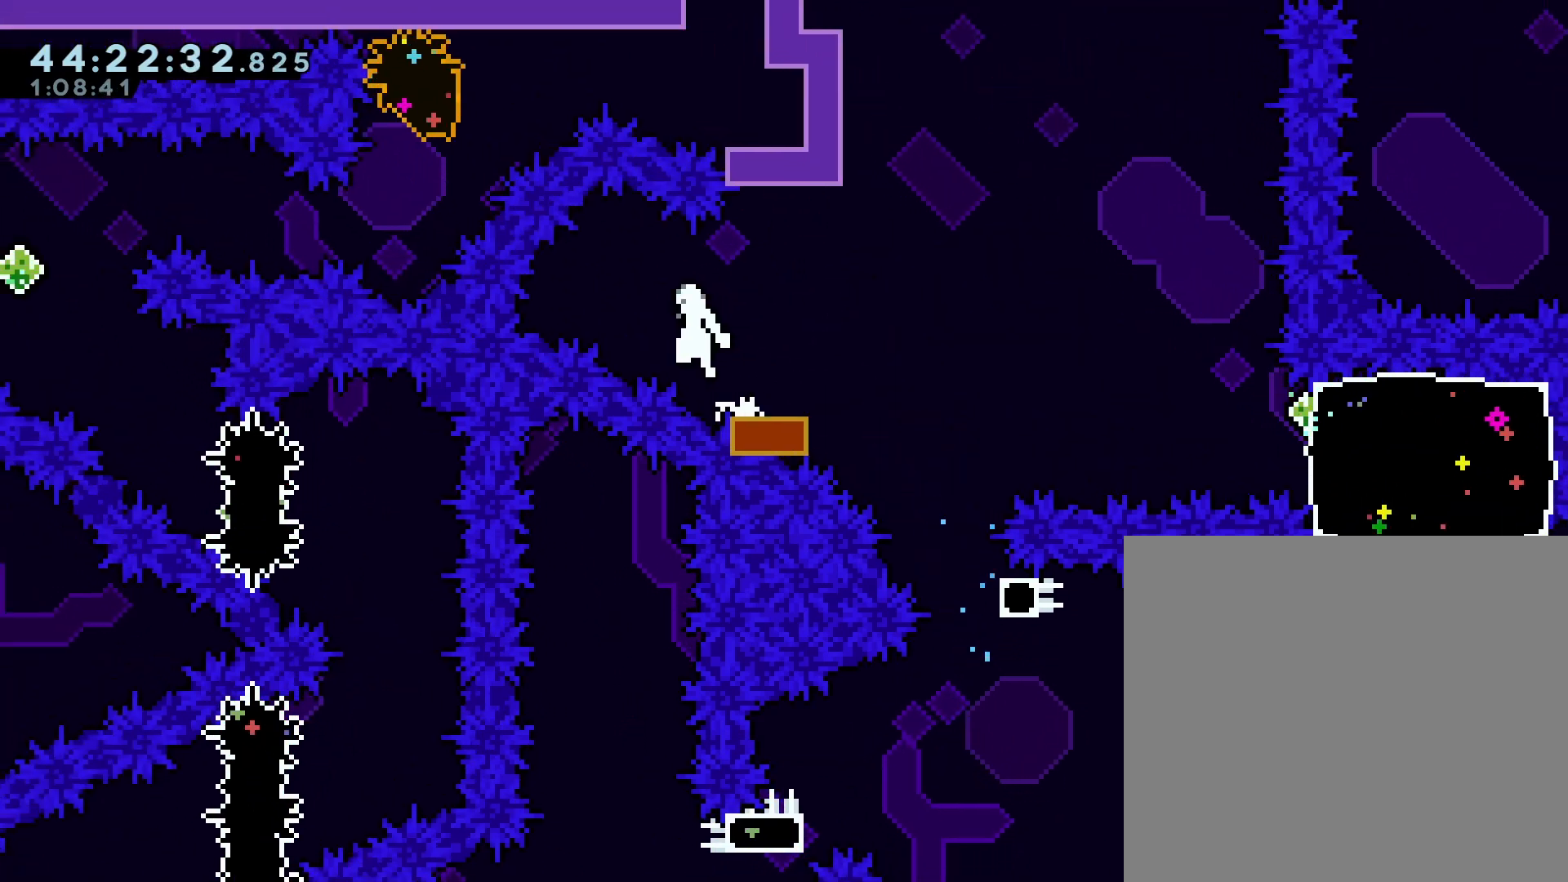
{"dt_ms": 500, "buttons": ["X", "DPAD_DOWN", "DPAD_RIGHT"], "right_stick": "center", "events": [[33, "DPAD_DOWN", "down"], [33, "DPAD_RIGHT", "down"], [67, "X", "down"], [133, "DPAD_LEFT", "up"], [133, "X", "up"], [233, "A", "down"], [400, "A", "up"], [500, "X", "down"]]}
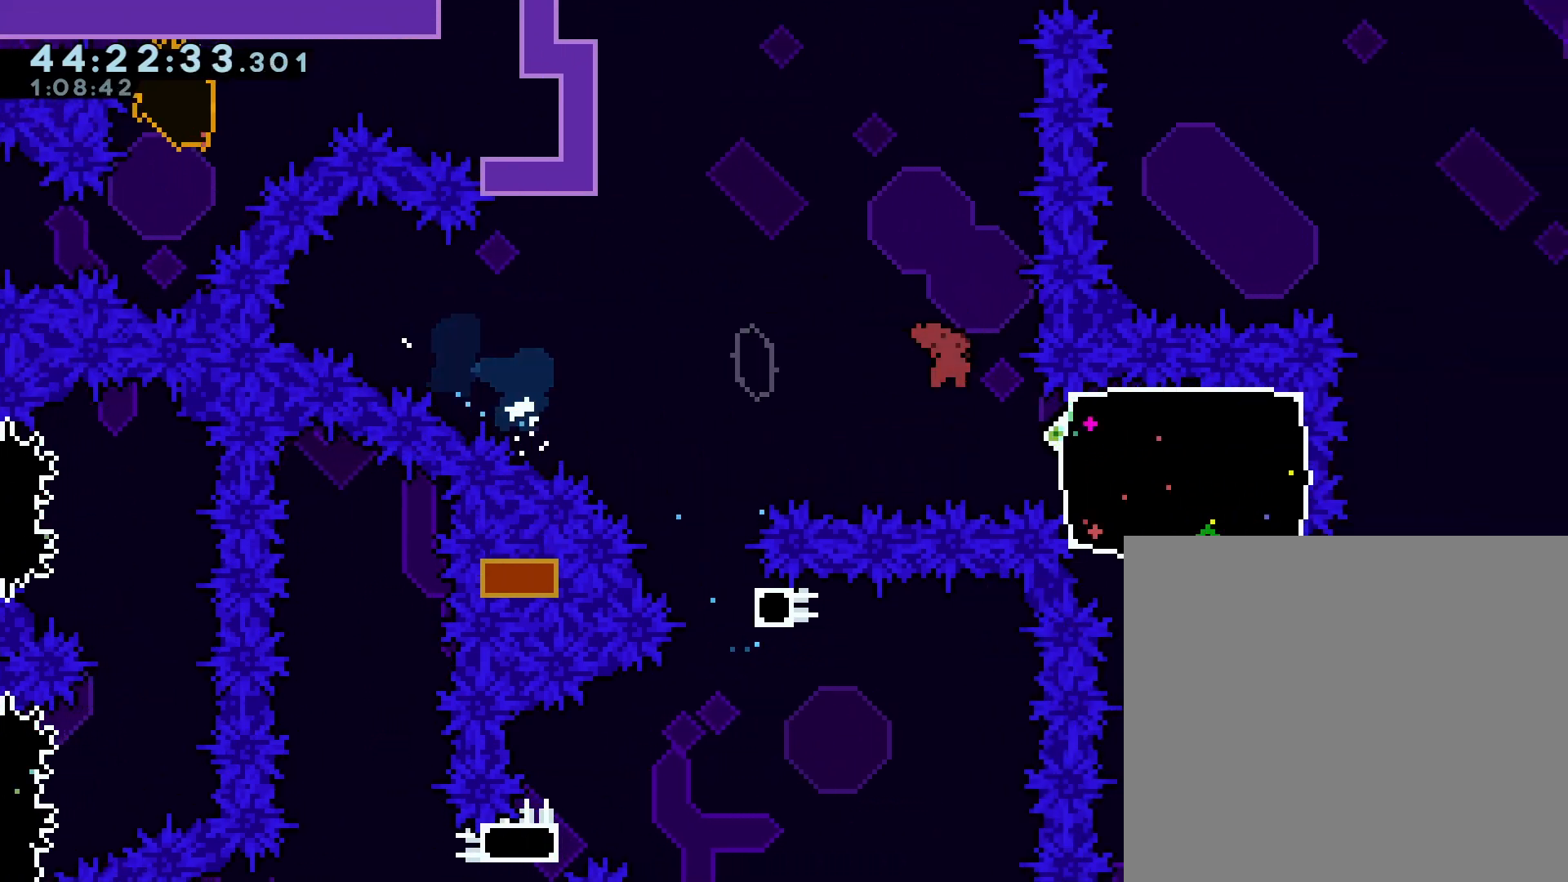
{"dt_ms": 500, "buttons": ["A", "DPAD_DOWN", "DPAD_RIGHT"], "right_stick": "center", "events": [[133, "X", "up"], [433, "A", "down"]]}
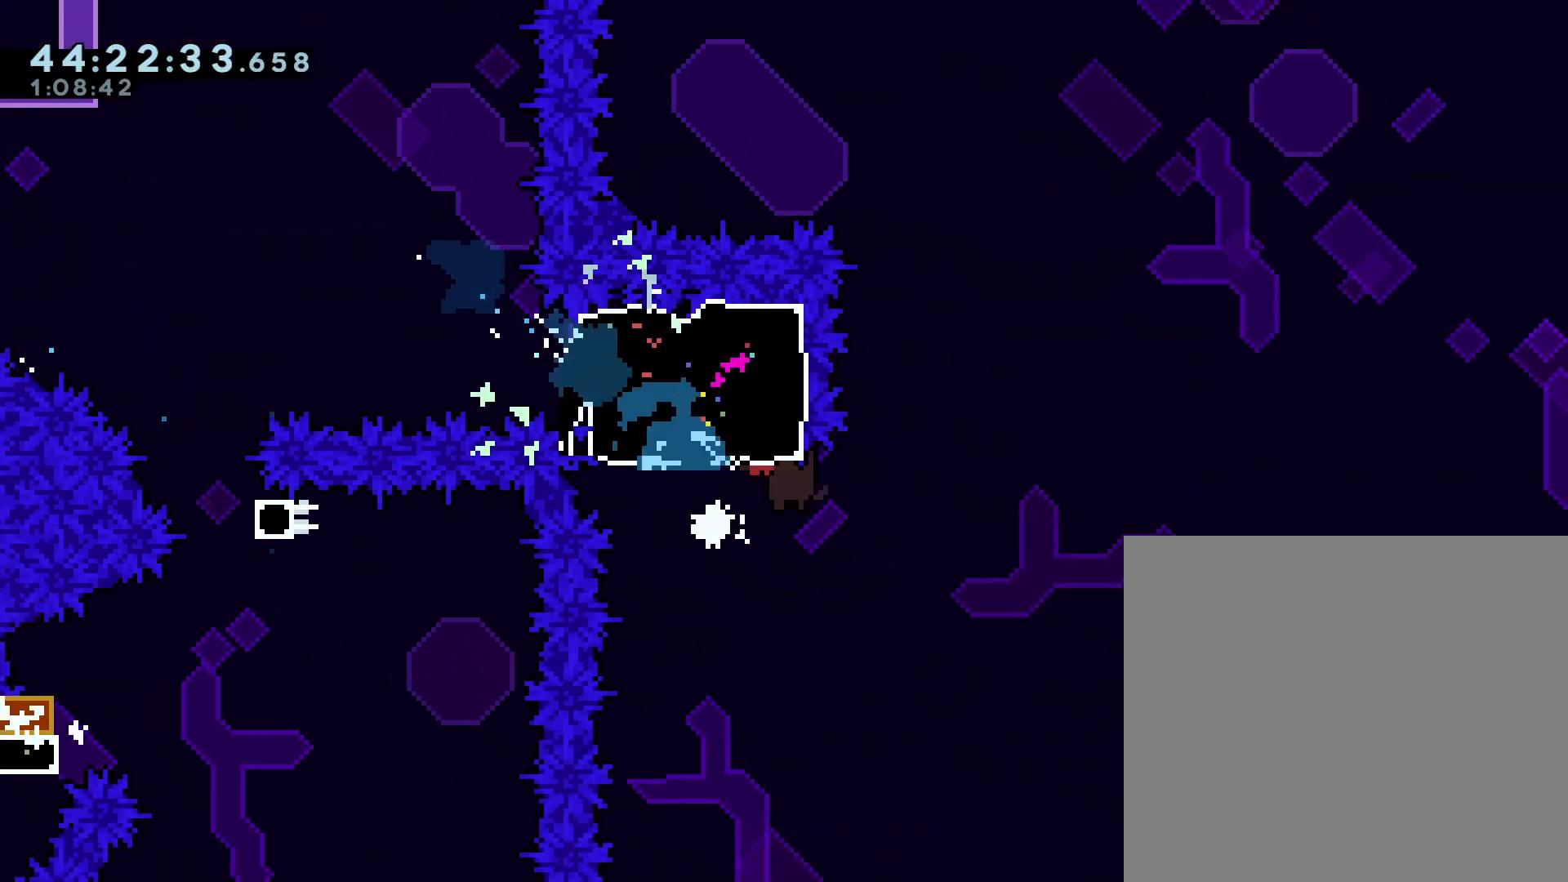
{"dt_ms": 500, "buttons": ["DPAD_UP", "DPAD_RIGHT"], "right_stick": "center", "events": [[33, "A", "up"], [100, "DPAD_DOWN", "up"], [133, "DPAD_UP", "down"], [333, "X", "down"], [433, "X", "up"]]}
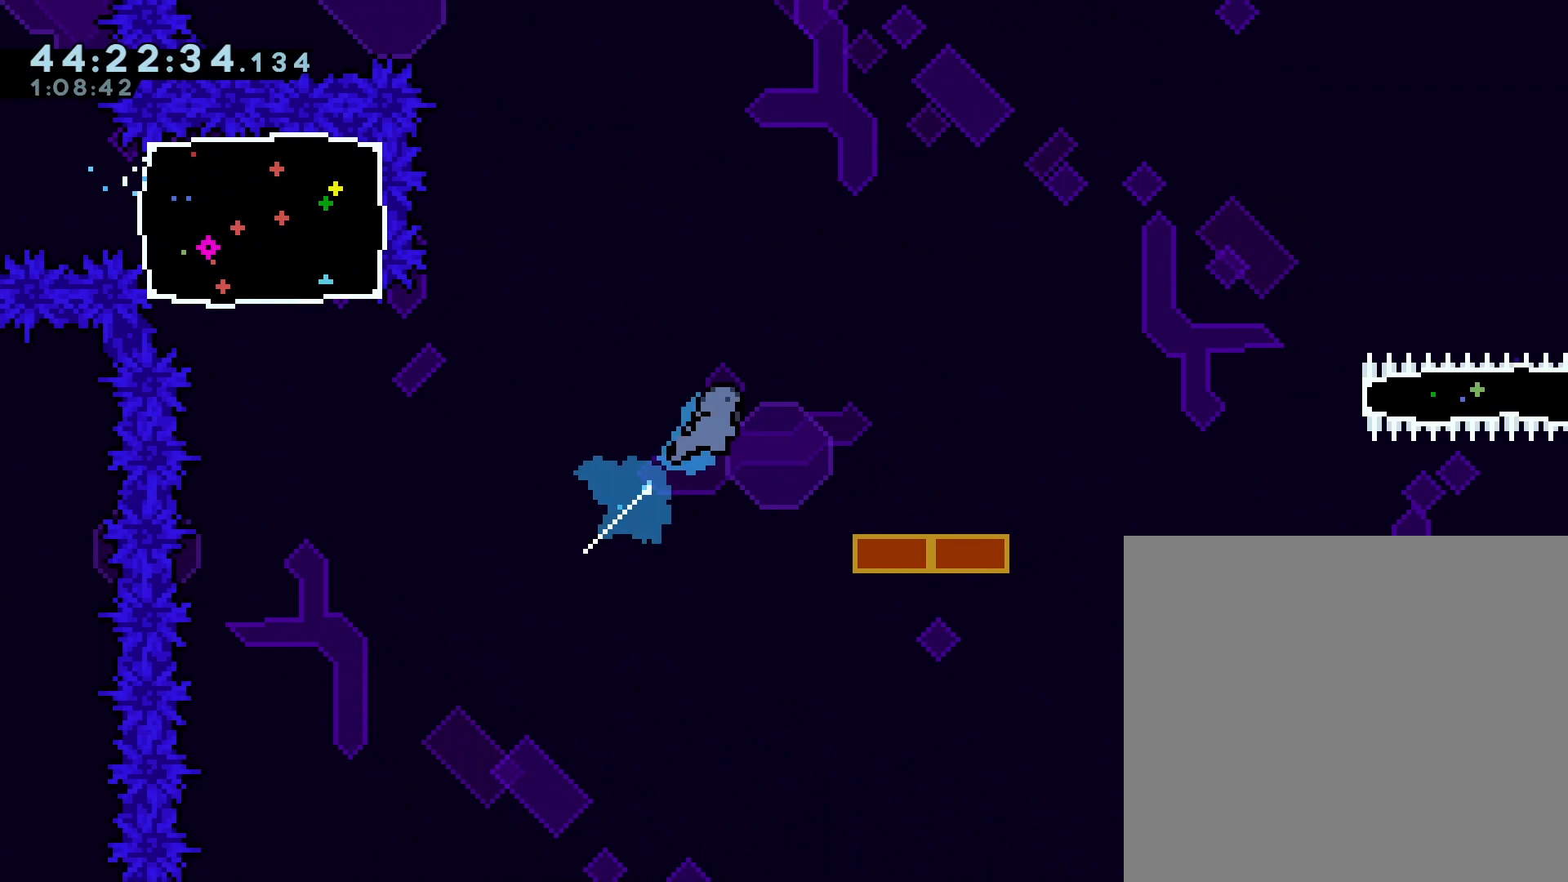
{"dt_ms": 500, "buttons": [], "right_stick": "center", "events": [[33, "DPAD_UP", "up"], [267, "DPAD_RIGHT", "up"]]}
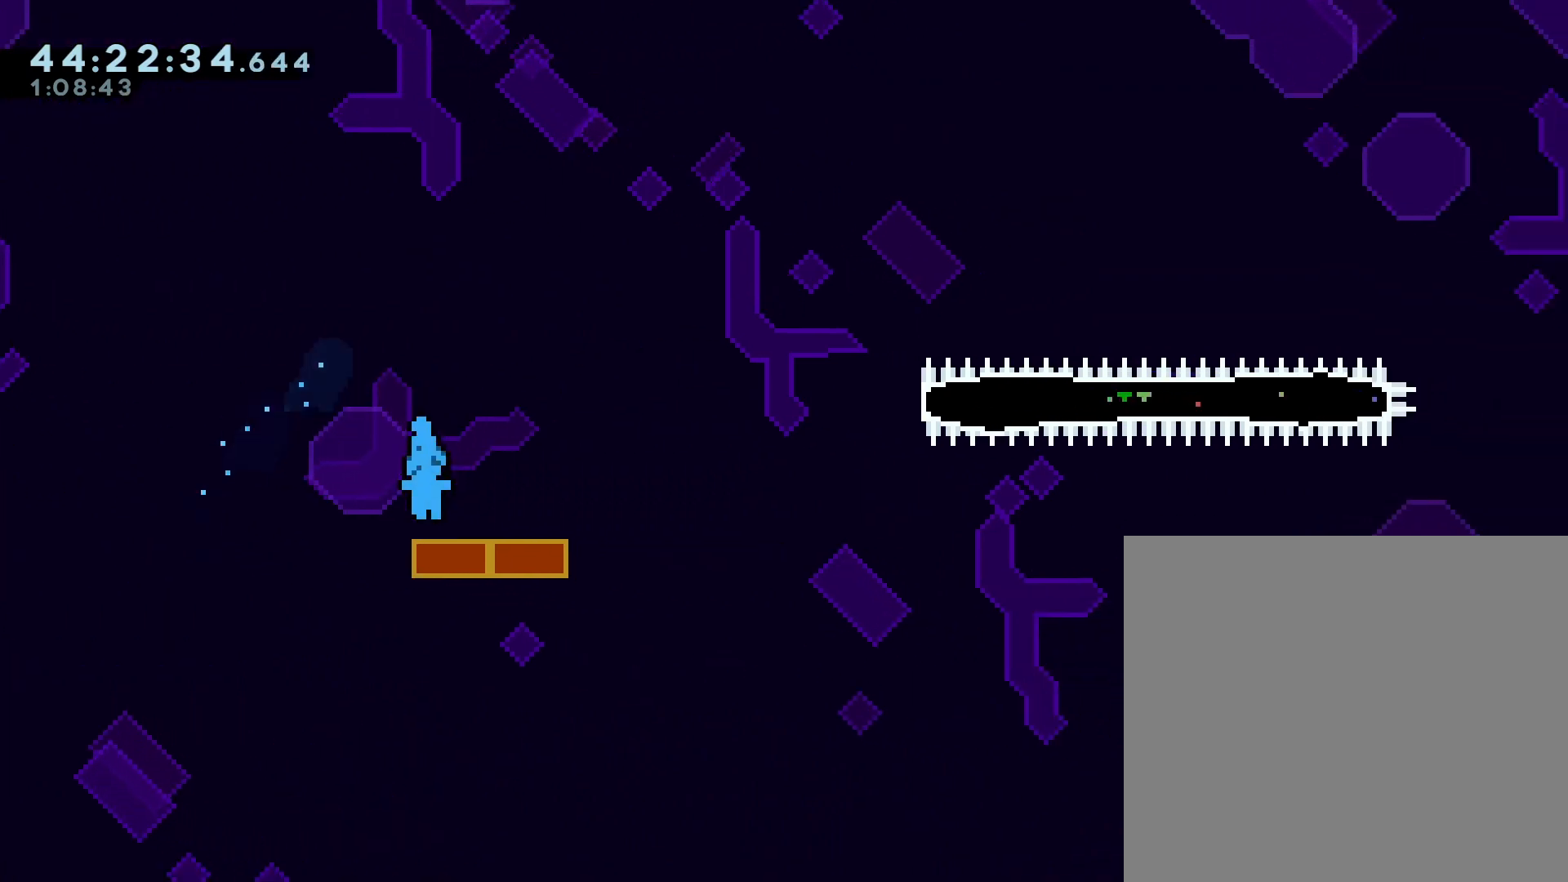
{"dt_ms": 500, "buttons": ["A", "R1", "DPAD_RIGHT"], "right_stick": "center", "events": [[33, "DPAD_RIGHT", "down"], [100, "X", "down"], [200, "X", "up"], [267, "A", "down"], [367, "R1", "down"]]}
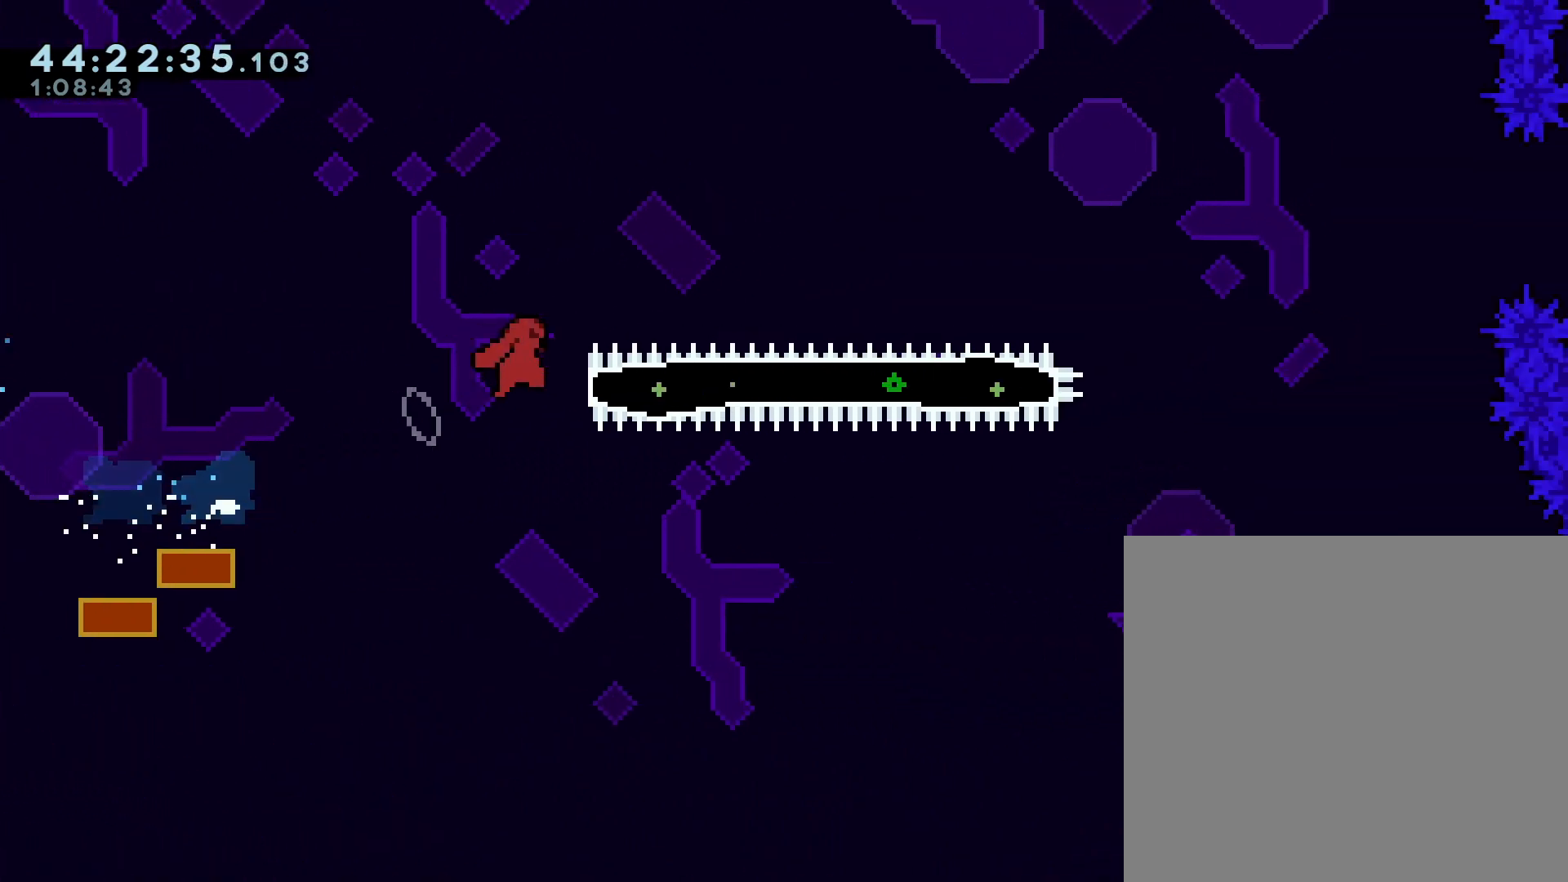
{"dt_ms": 500, "buttons": ["X", "R1", "DPAD_RIGHT"], "right_stick": "center", "events": [[33, "DPAD_UP", "down"], [67, "DPAD_RIGHT", "up"], [200, "A", "up"], [267, "DPAD_UP", "up"], [400, "DPAD_RIGHT", "down"], [400, "X", "down"]]}
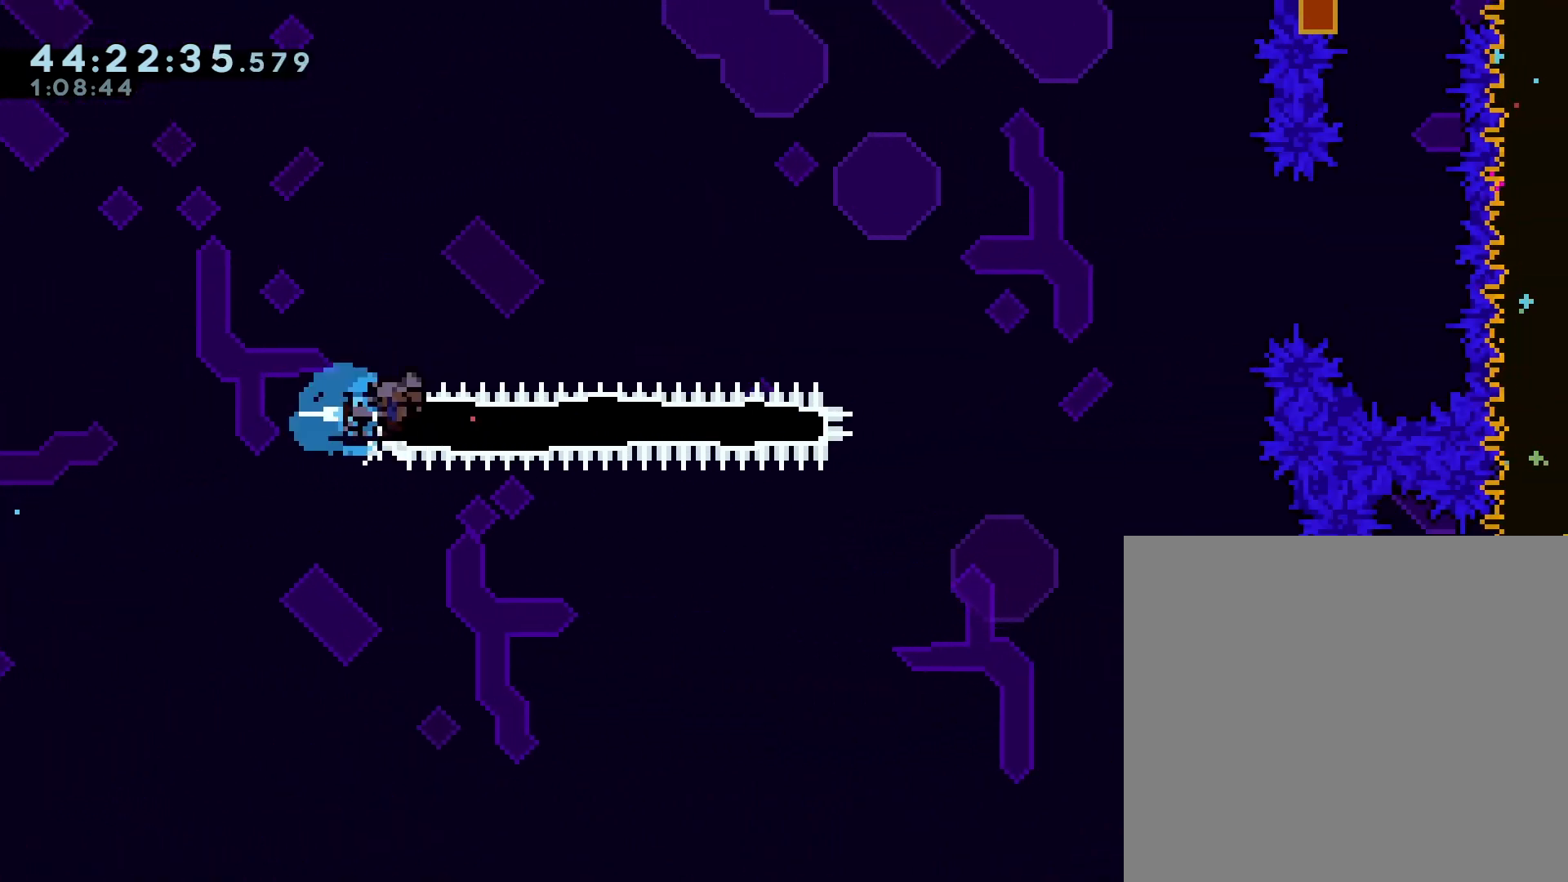
{"dt_ms": 500, "buttons": ["A", "R1", "DPAD_RIGHT"], "right_stick": "center", "events": [[33, "X", "up"], [367, "A", "down"], [467, "A", "up"], [500, "A", "down"]]}
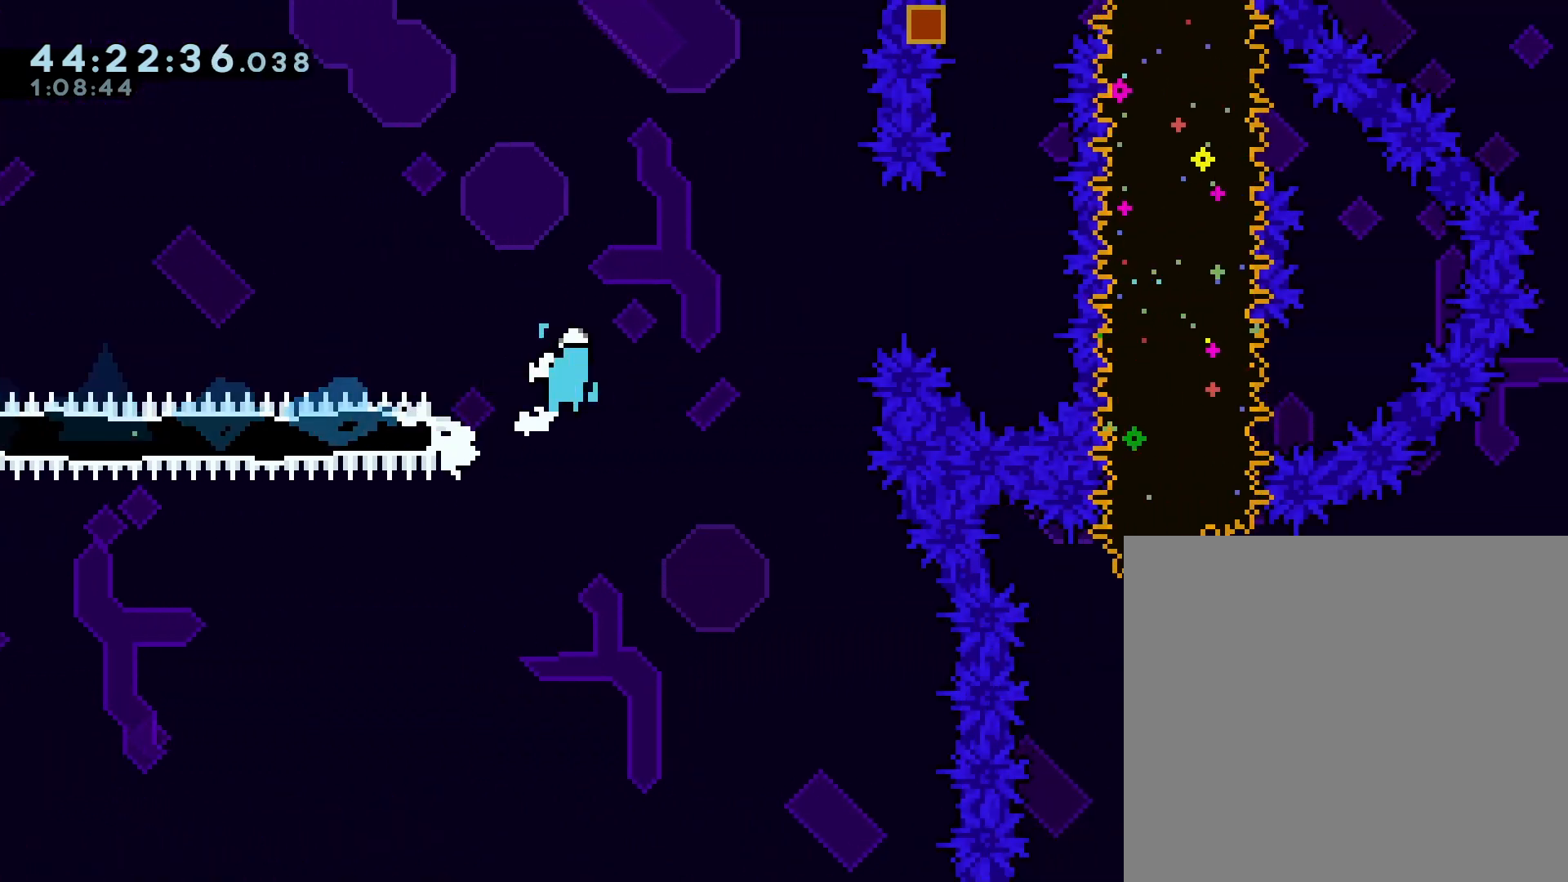
{"dt_ms": 500, "buttons": ["X", "R1", "DPAD_UP"], "right_stick": "center", "events": [[333, "A", "up"], [367, "DPAD_RIGHT", "up"], [367, "DPAD_UP", "down"], [400, "X", "down"]]}
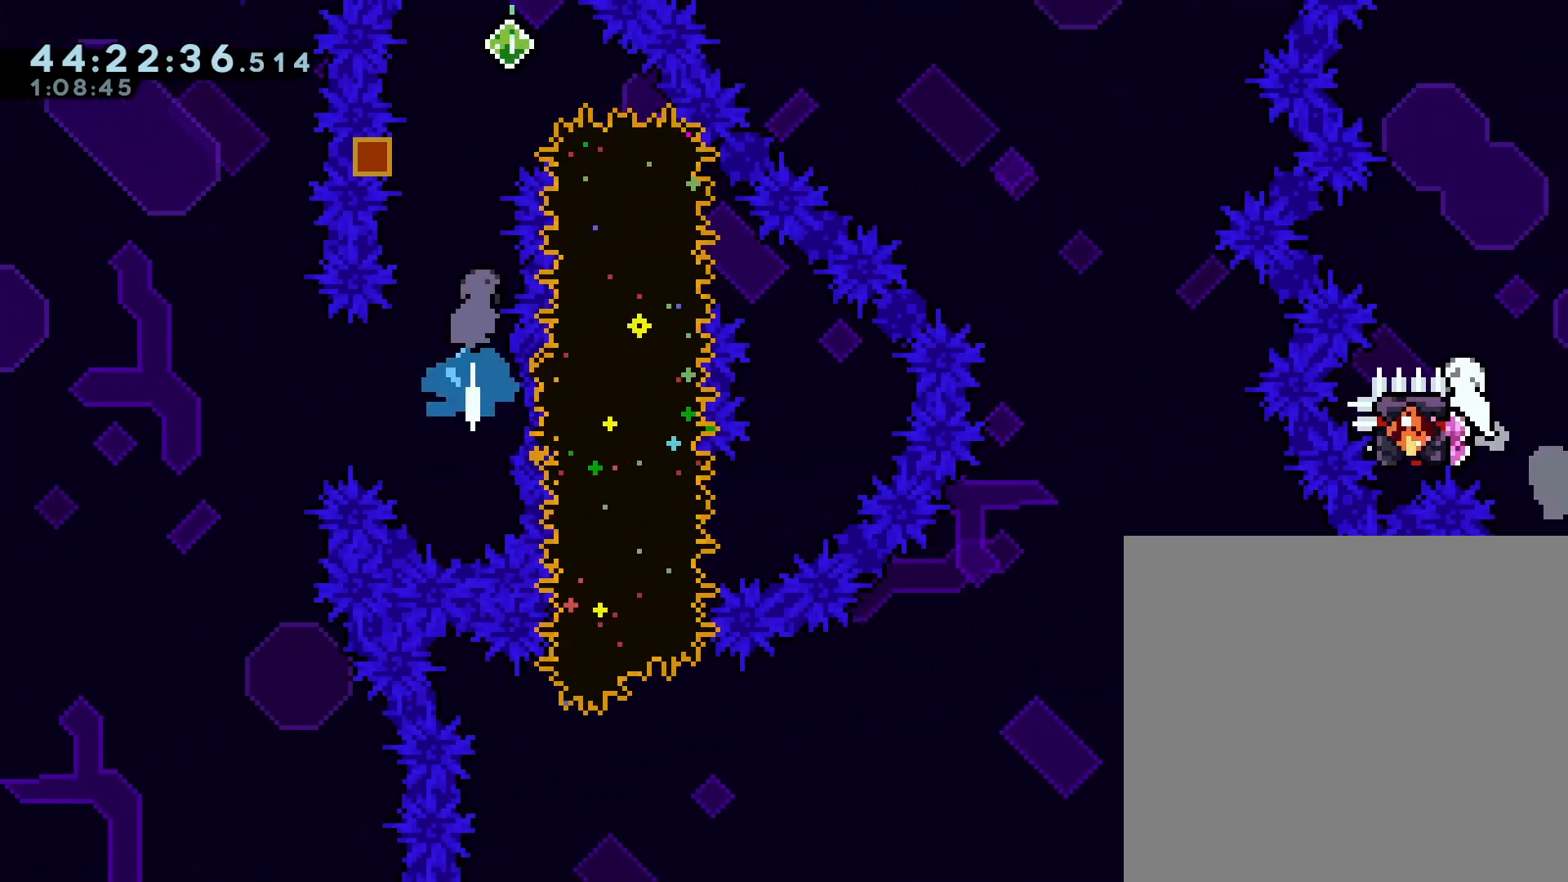
{"dt_ms": 500, "buttons": ["R1"], "right_stick": "center", "events": [[33, "DPAD_UP", "up"], [33, "X", "up"], [100, "DPAD_LEFT", "down"], [200, "DPAD_UP", "down"], [200, "L1", "down"], [267, "R2", "down"], [333, "L1", "up"], [333, "R2", "up"], [367, "DPAD_LEFT", "up"], [367, "DPAD_UP", "up"]]}